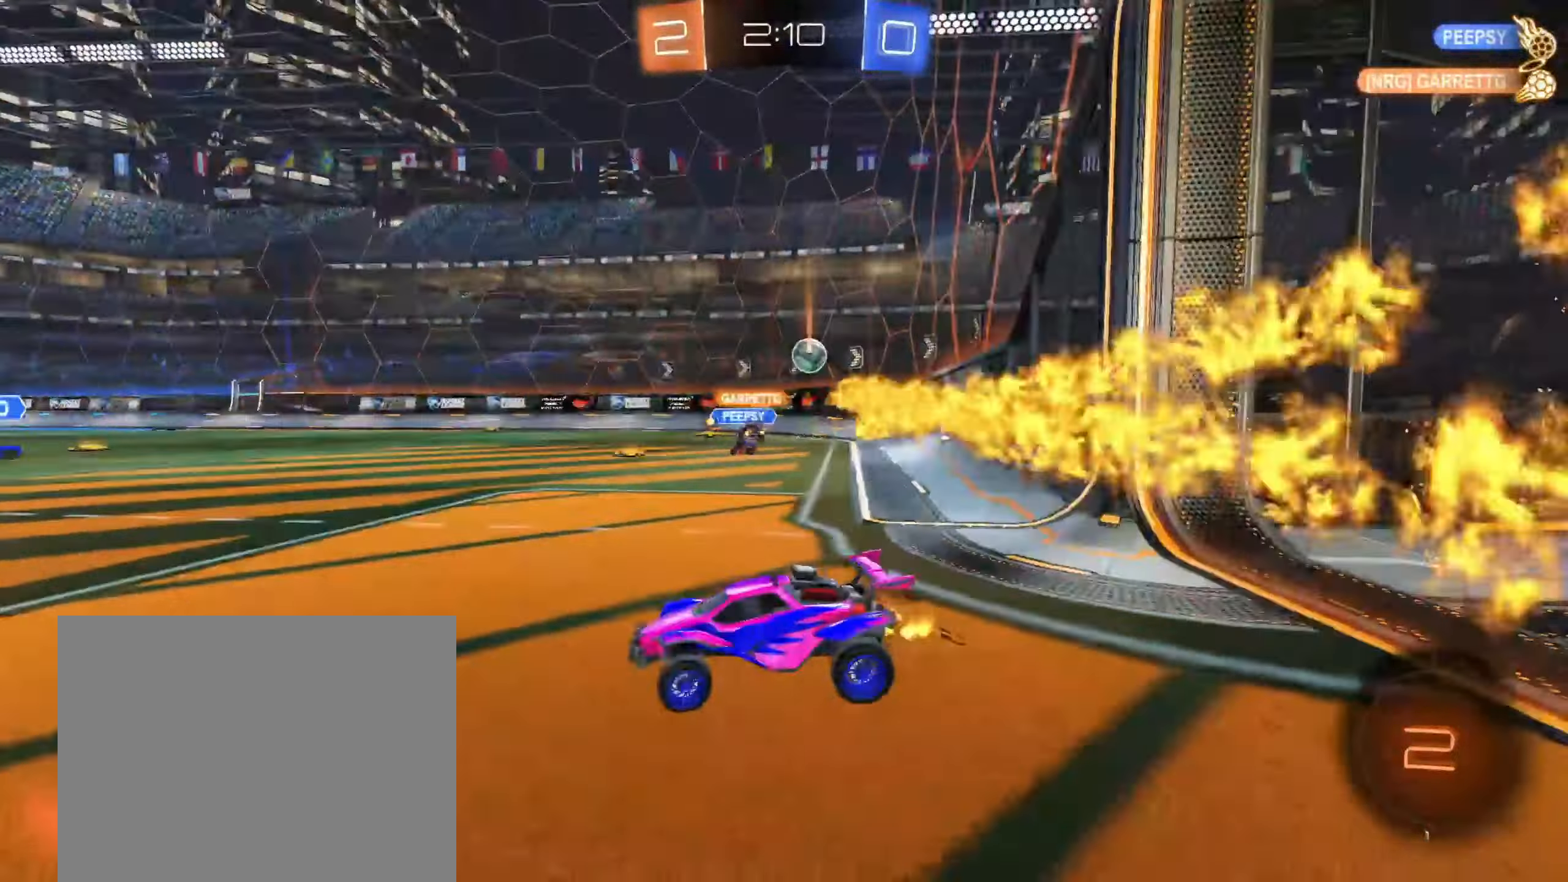
Gameplay with a controller (PlayStation layout); each line is a JSON object with the inputs held at the frame after it. "events" lists button and stick changes between this image and that frame as [ms after this image, input, new state], when the widget could be followed in between.
{"buttons": ["R2"], "left_stick": "center", "right_stick": "center", "events": [[100, "left_stick", "center"], [267, "left_stick", "left"], [483, "left_stick", "center"]]}
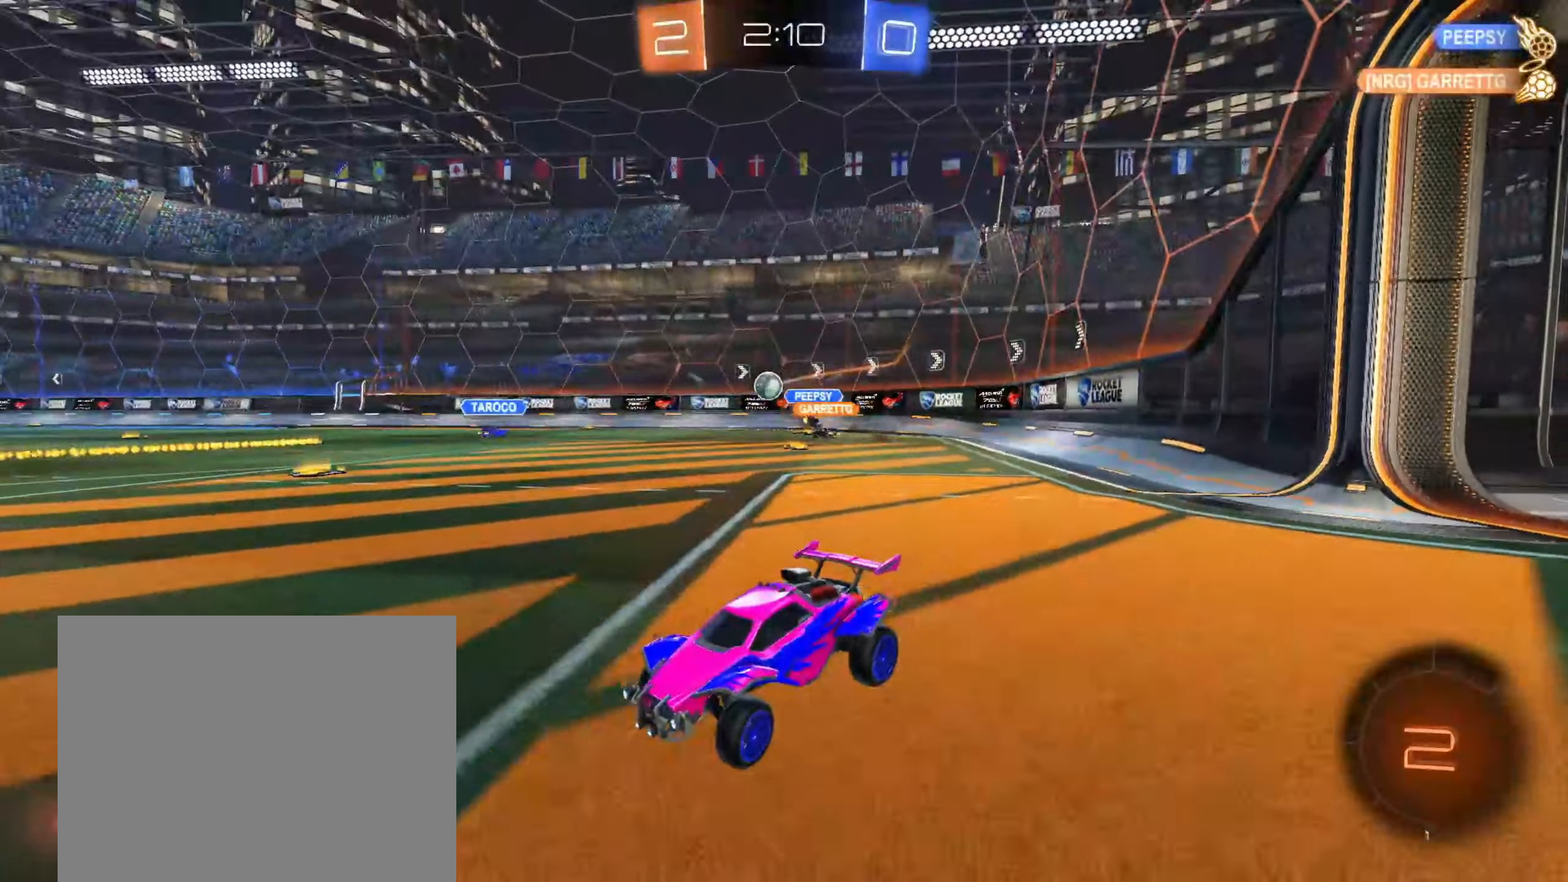
{"buttons": ["R2"], "left_stick": "left", "right_stick": "center", "events": [[83, "left_stick", "left"], [167, "SQUARE", "down"], [317, "SQUARE", "up"]]}
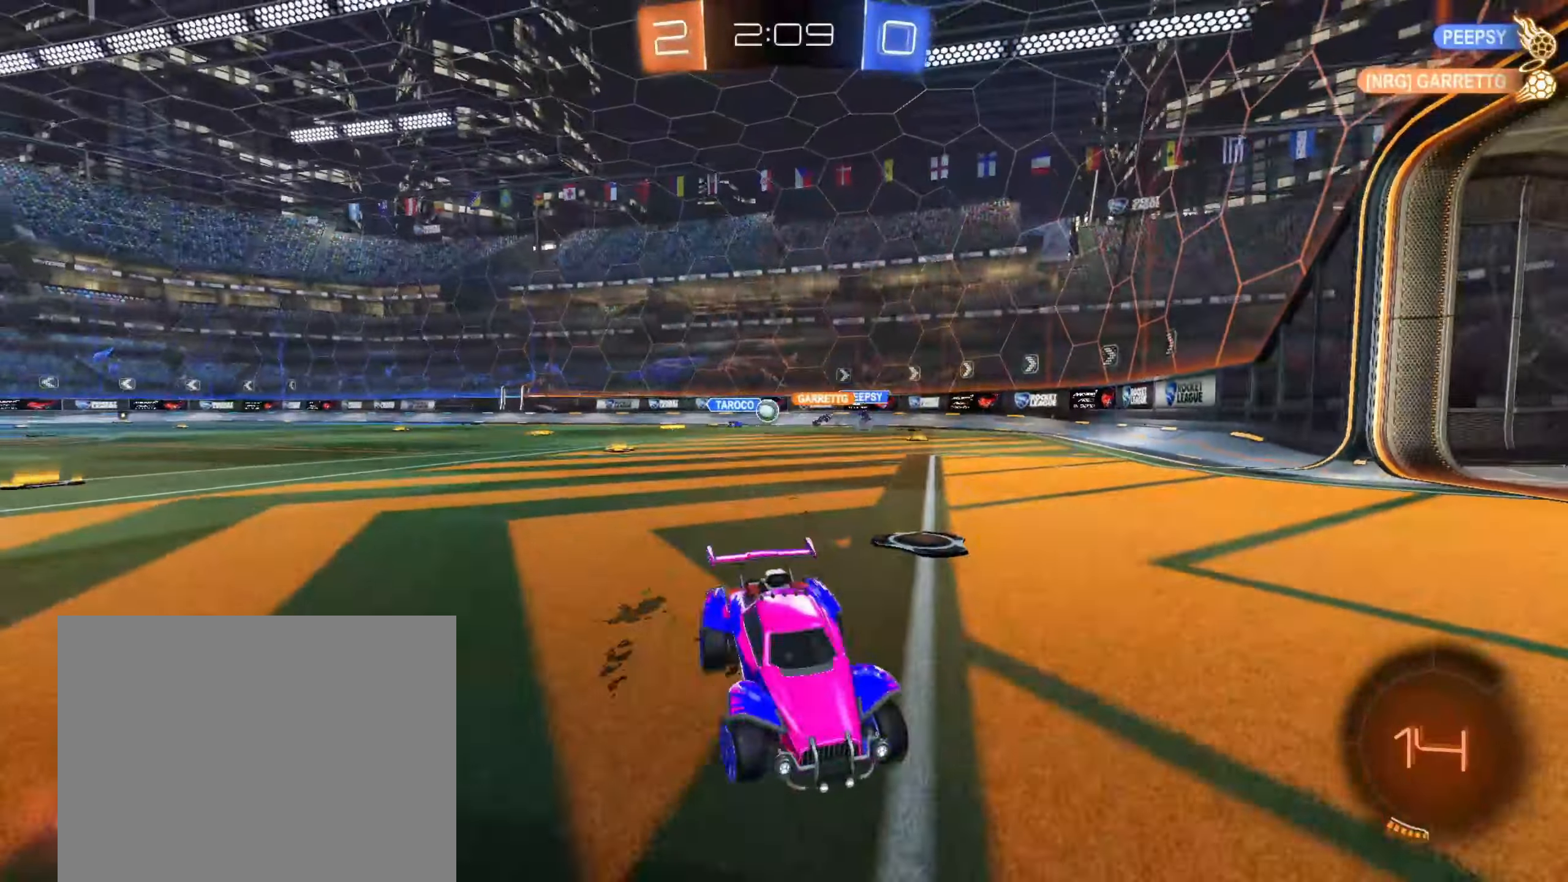
{"buttons": ["R2"], "left_stick": "left", "right_stick": "left", "events": [[33, "SQUARE", "down"], [133, "SQUARE", "up"], [400, "right_stick", "left"]]}
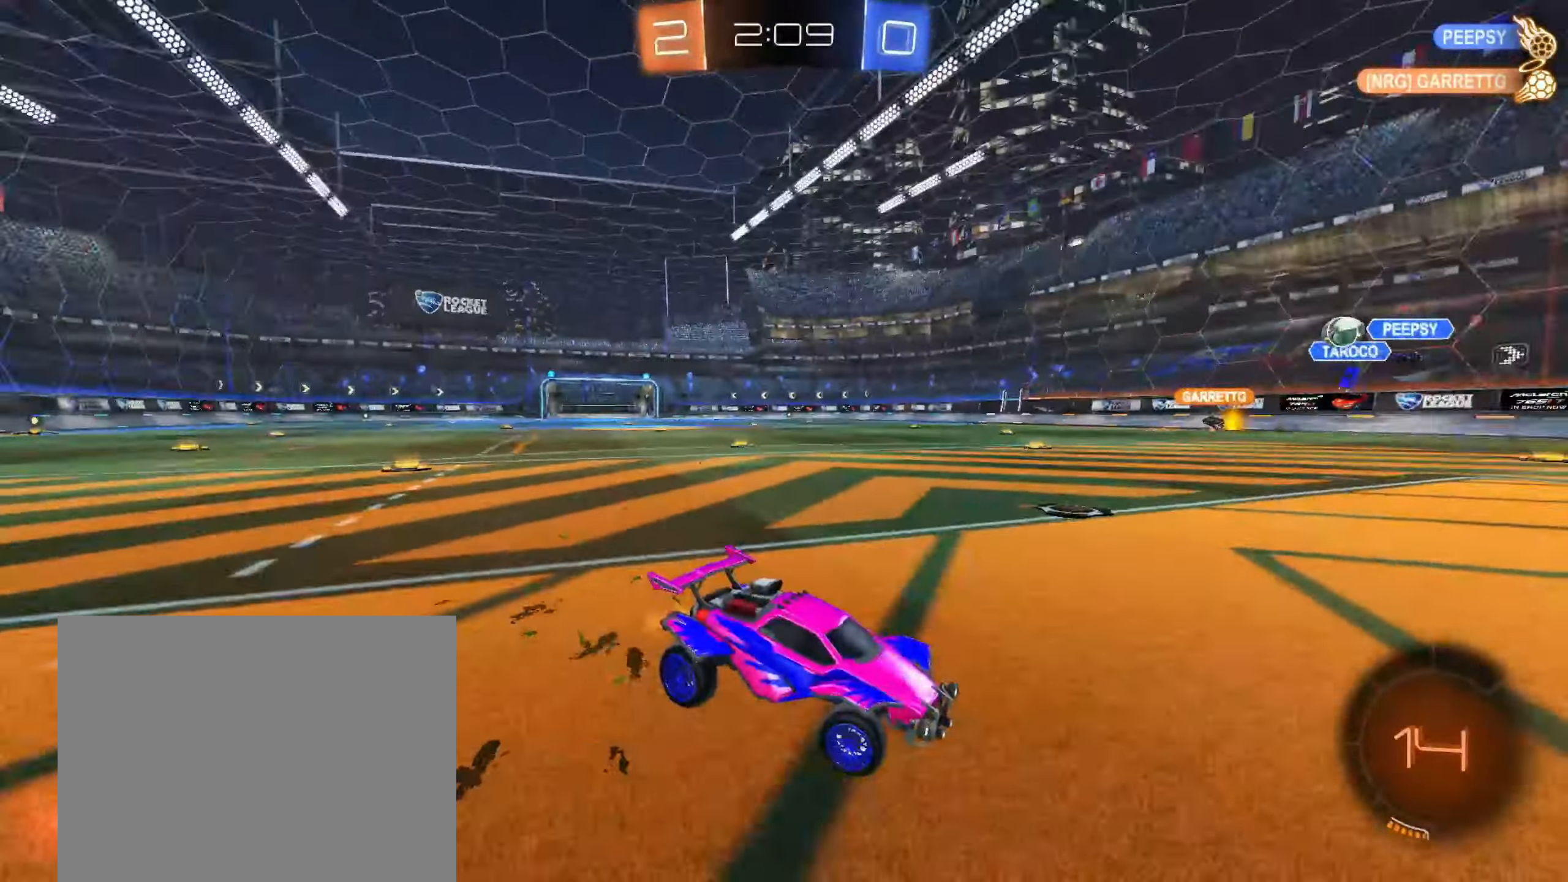
{"buttons": ["R2"], "left_stick": "center", "right_stick": "center", "events": [[250, "right_stick", "center"], [317, "left_stick", "center"]]}
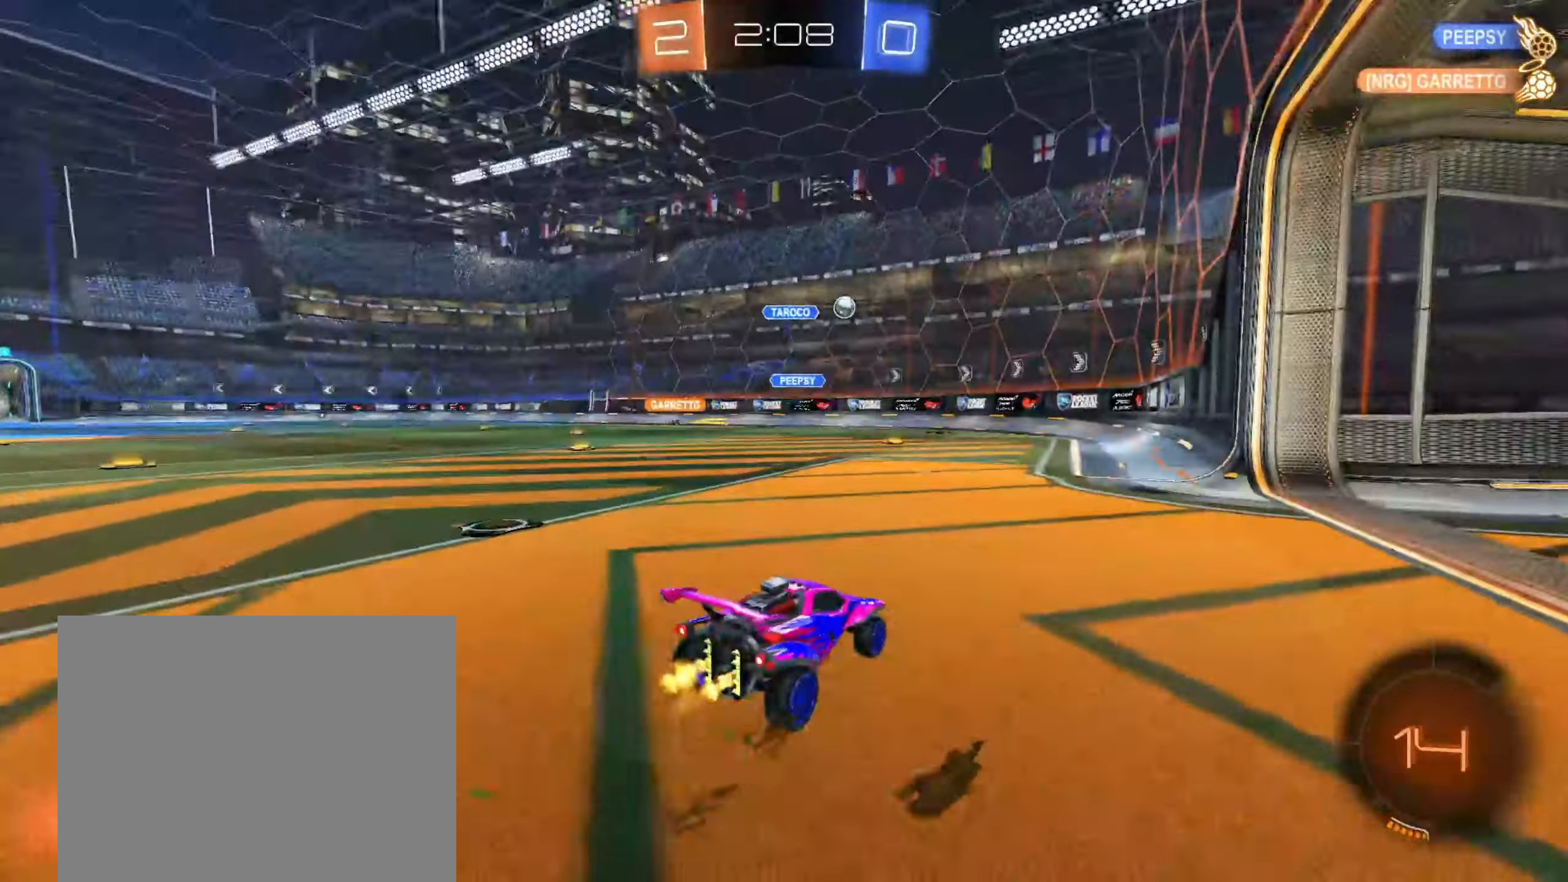
{"buttons": ["R2"], "left_stick": "center", "right_stick": "center", "events": [[167, "left_stick", "up-right"], [250, "left_stick", "up-left"], [317, "left_stick", "center"]]}
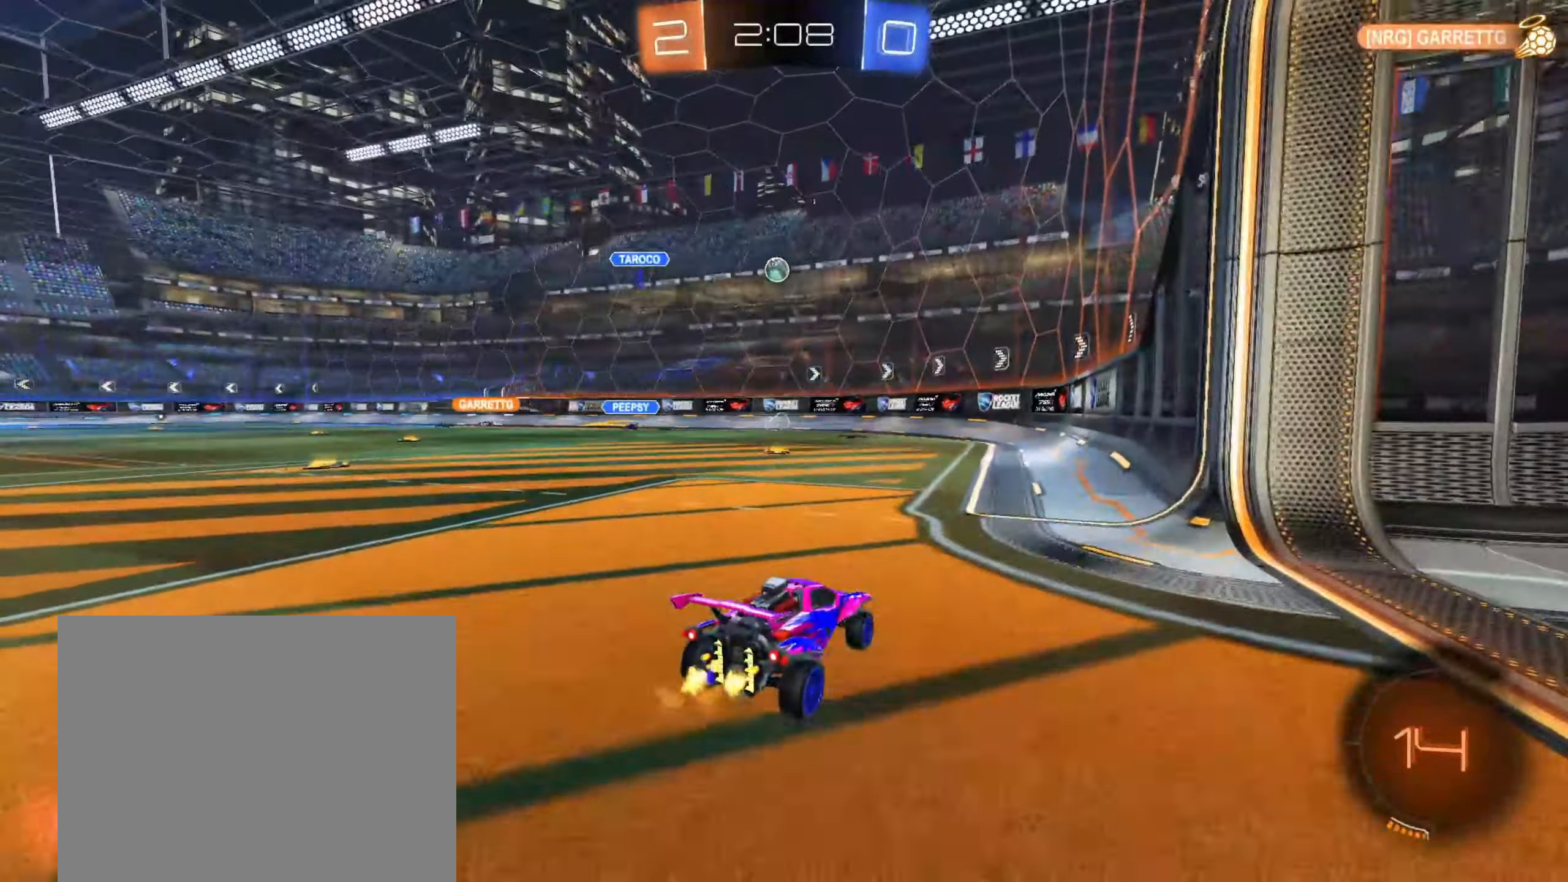
{"buttons": ["R2"], "left_stick": "center", "right_stick": "center", "events": [[33, "left_stick", "left"], [217, "CIRCLE", "down"], [383, "left_stick", "center"], [500, "CIRCLE", "up"]]}
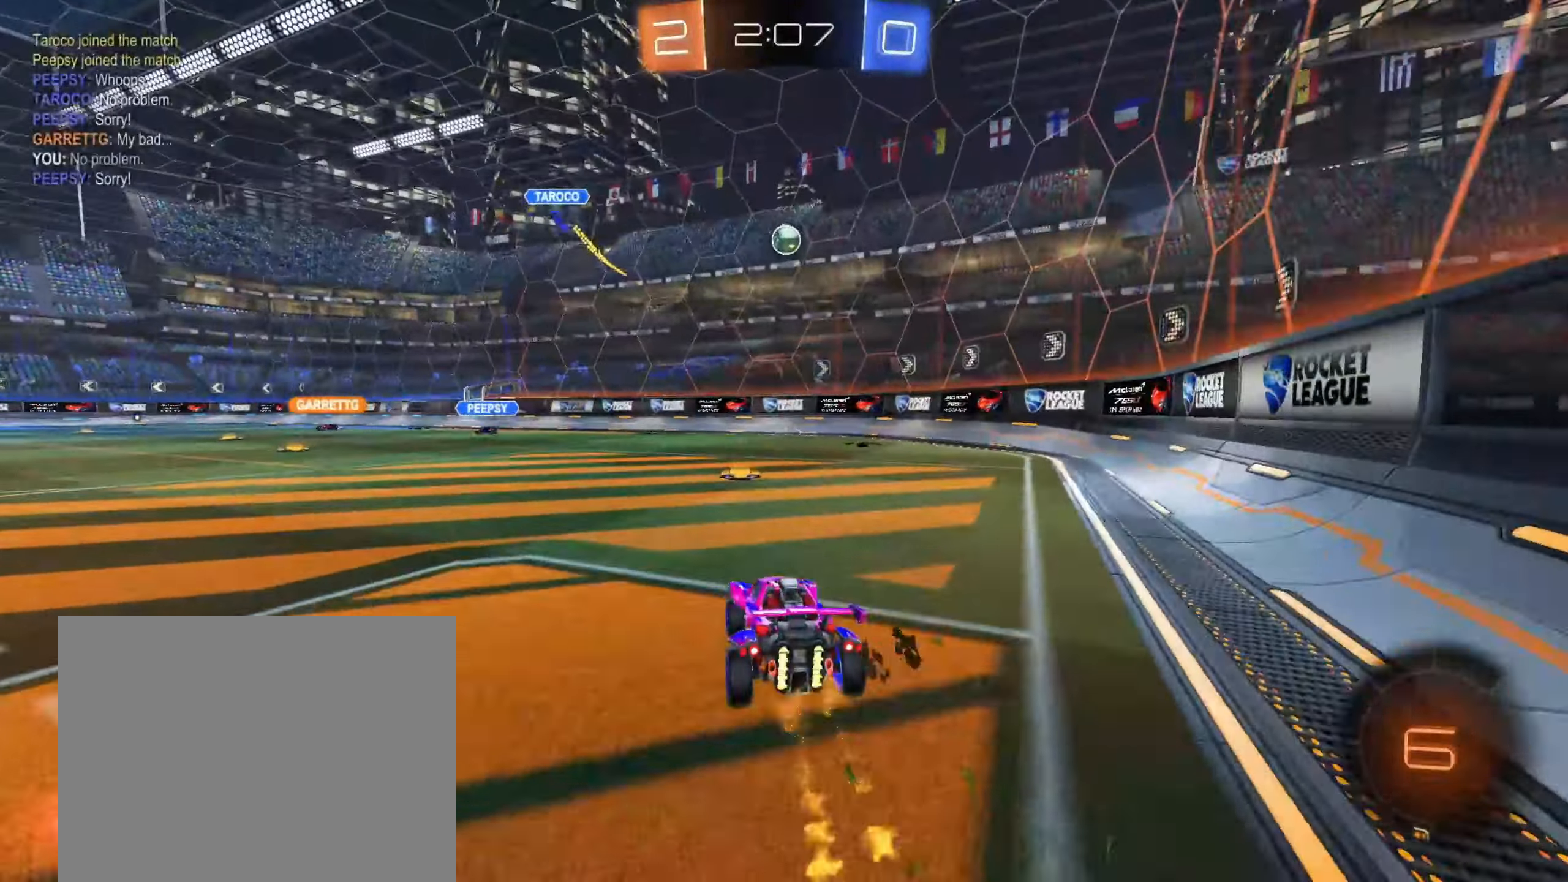
{"buttons": ["CIRCLE", "R2"], "left_stick": "center", "right_stick": "center", "events": [[200, "left_stick", "up-right"], [433, "left_stick", "center"], [467, "CIRCLE", "down"]]}
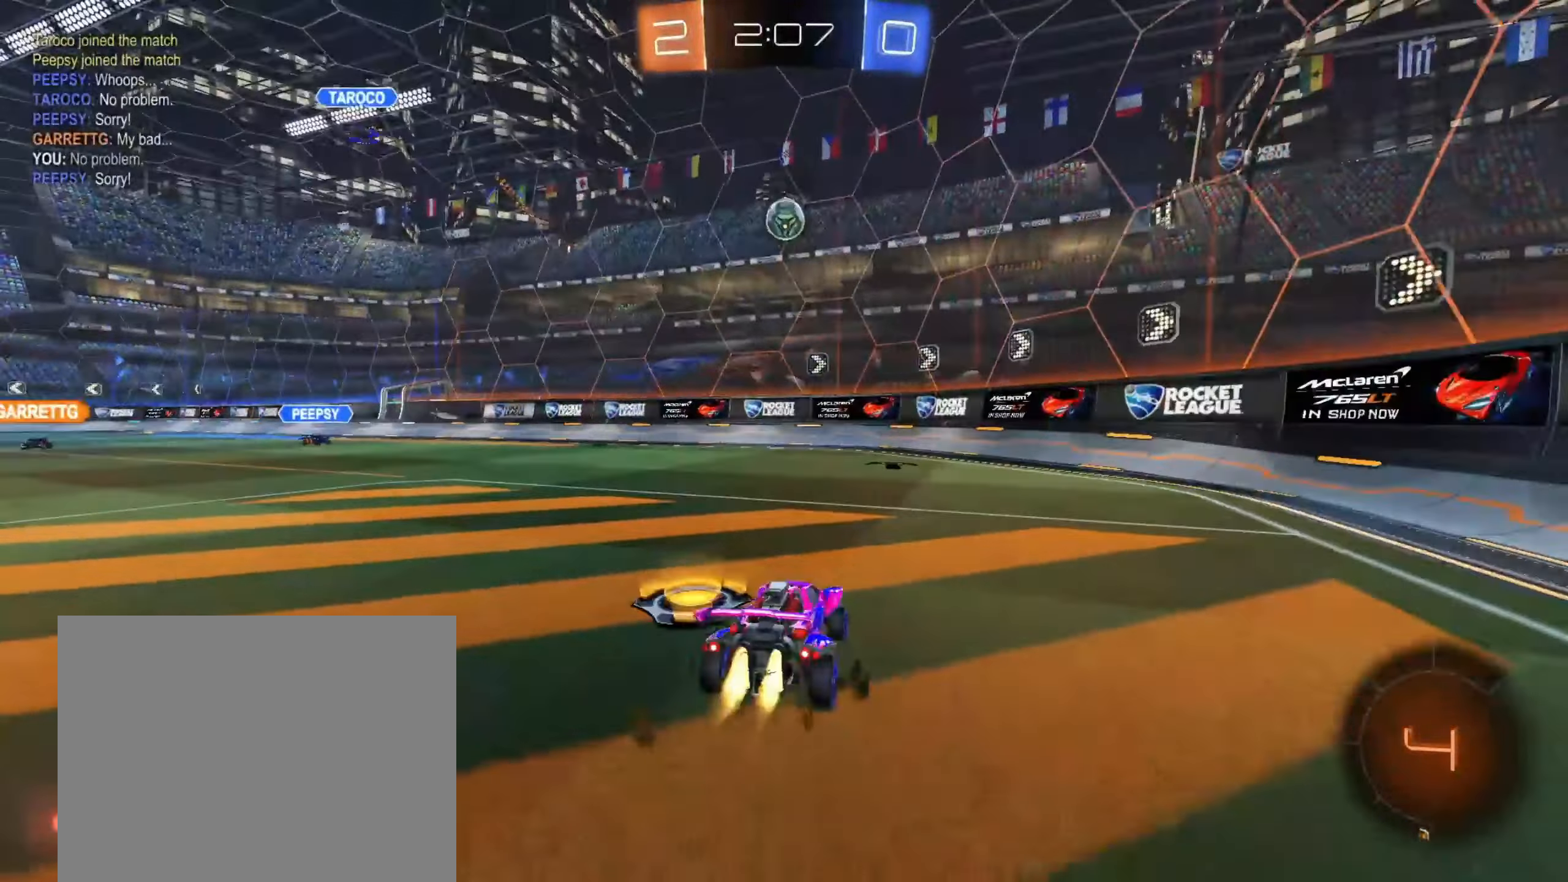
{"buttons": ["R2"], "left_stick": "center", "right_stick": "center", "events": [[183, "left_stick", "left"], [200, "CIRCLE", "up"], [300, "left_stick", "center"]]}
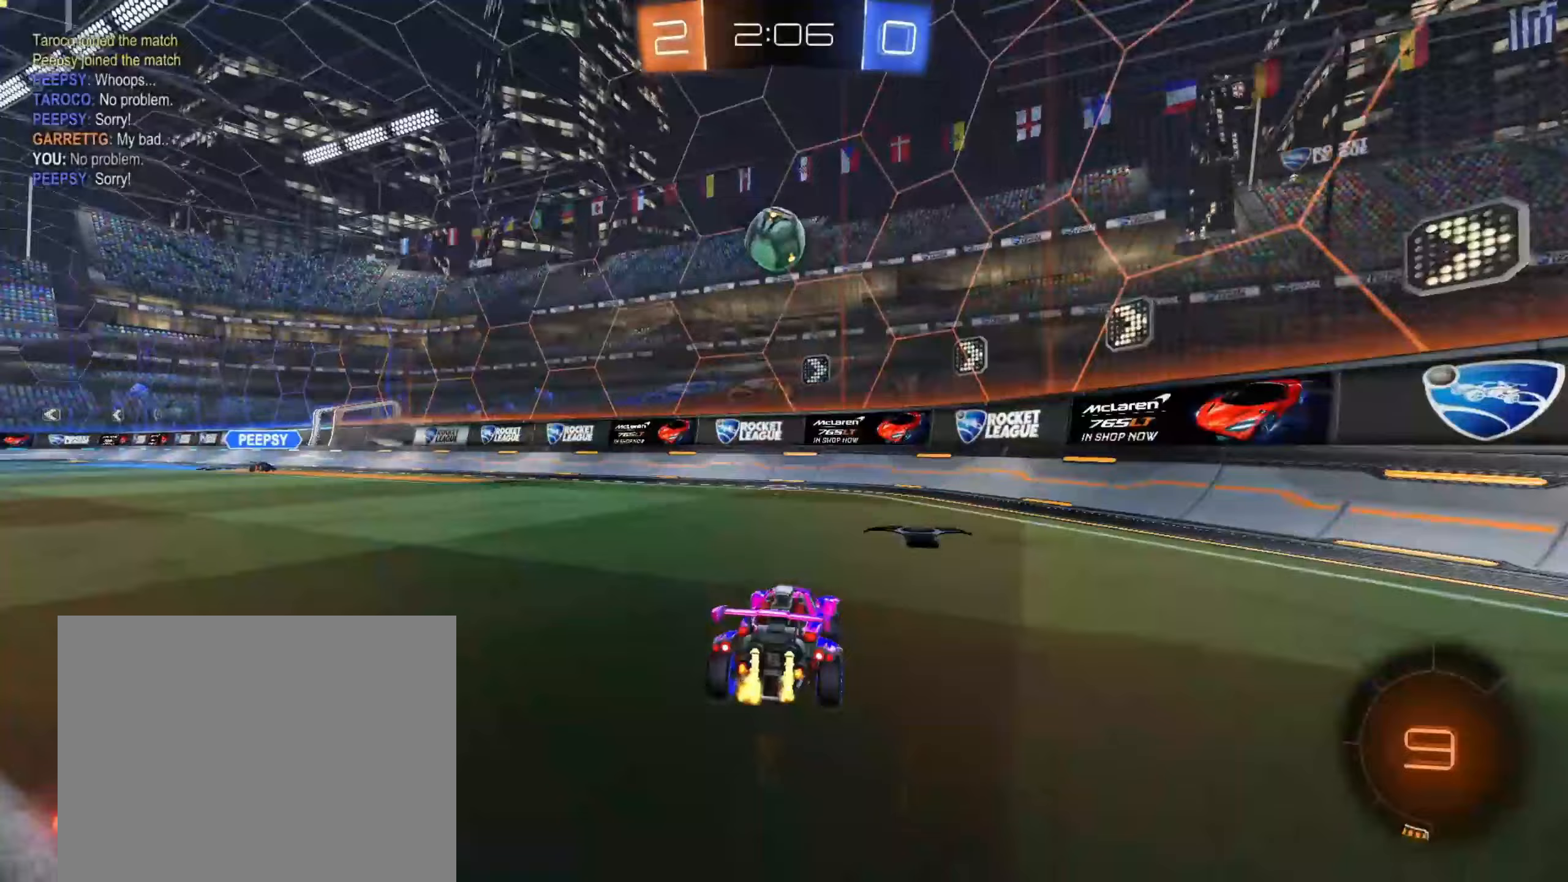
{"buttons": ["R2"], "left_stick": "left", "right_stick": "center", "events": [[17, "left_stick", "right"], [100, "left_stick", "center"], [283, "left_stick", "left"]]}
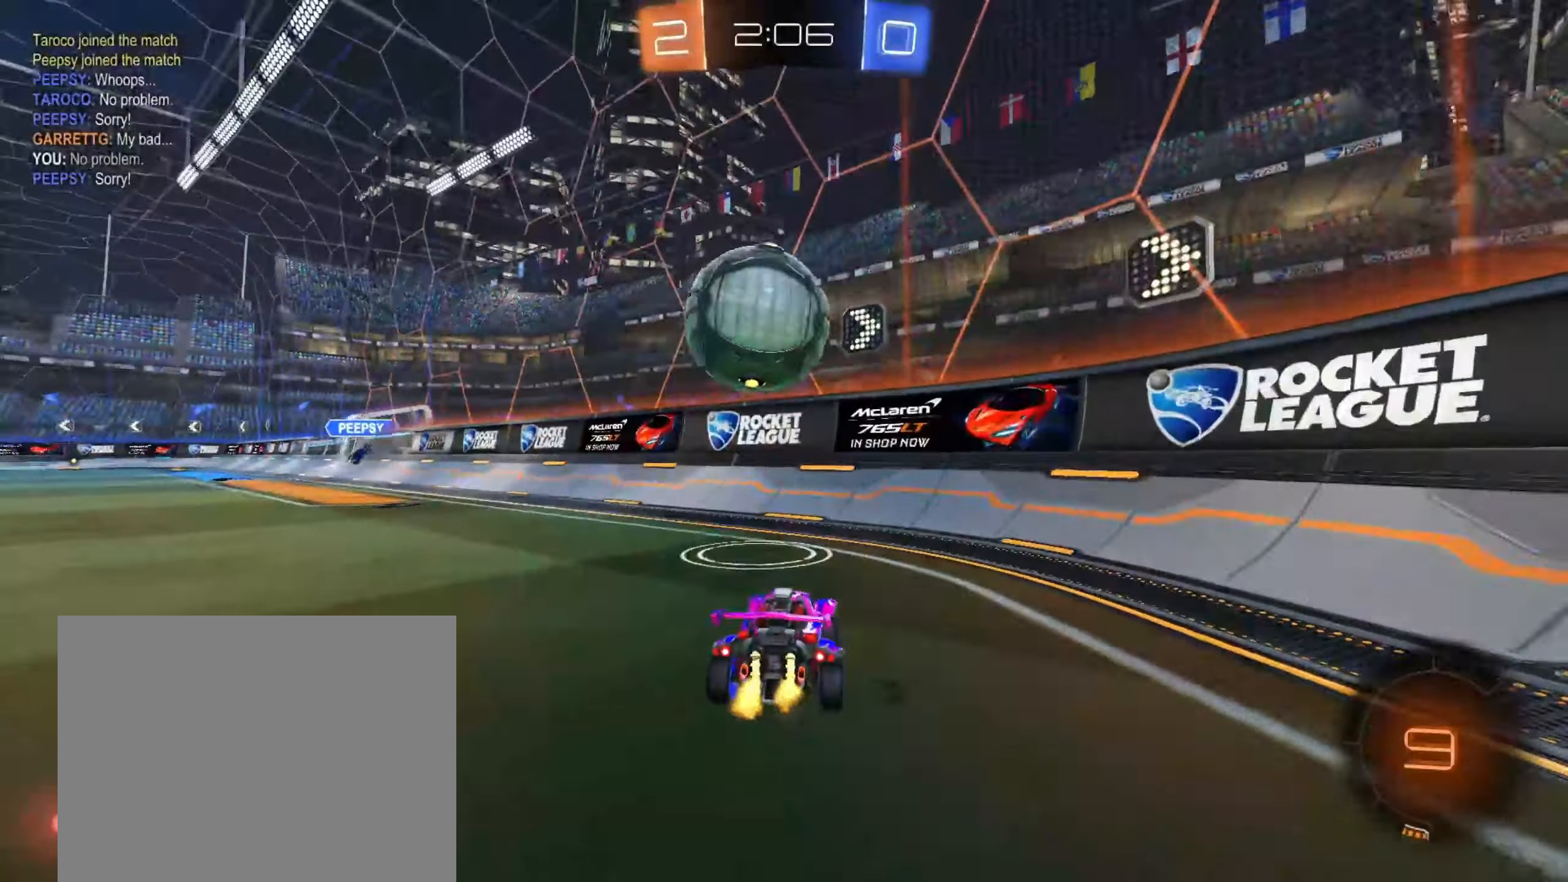
{"buttons": [], "left_stick": "center", "right_stick": "center", "events": [[83, "TRIANGLE", "down"], [183, "TRIANGLE", "up"], [300, "R2", "up"], [317, "L2", "down"], [450, "L2", "up"], [500, "left_stick", "center"]]}
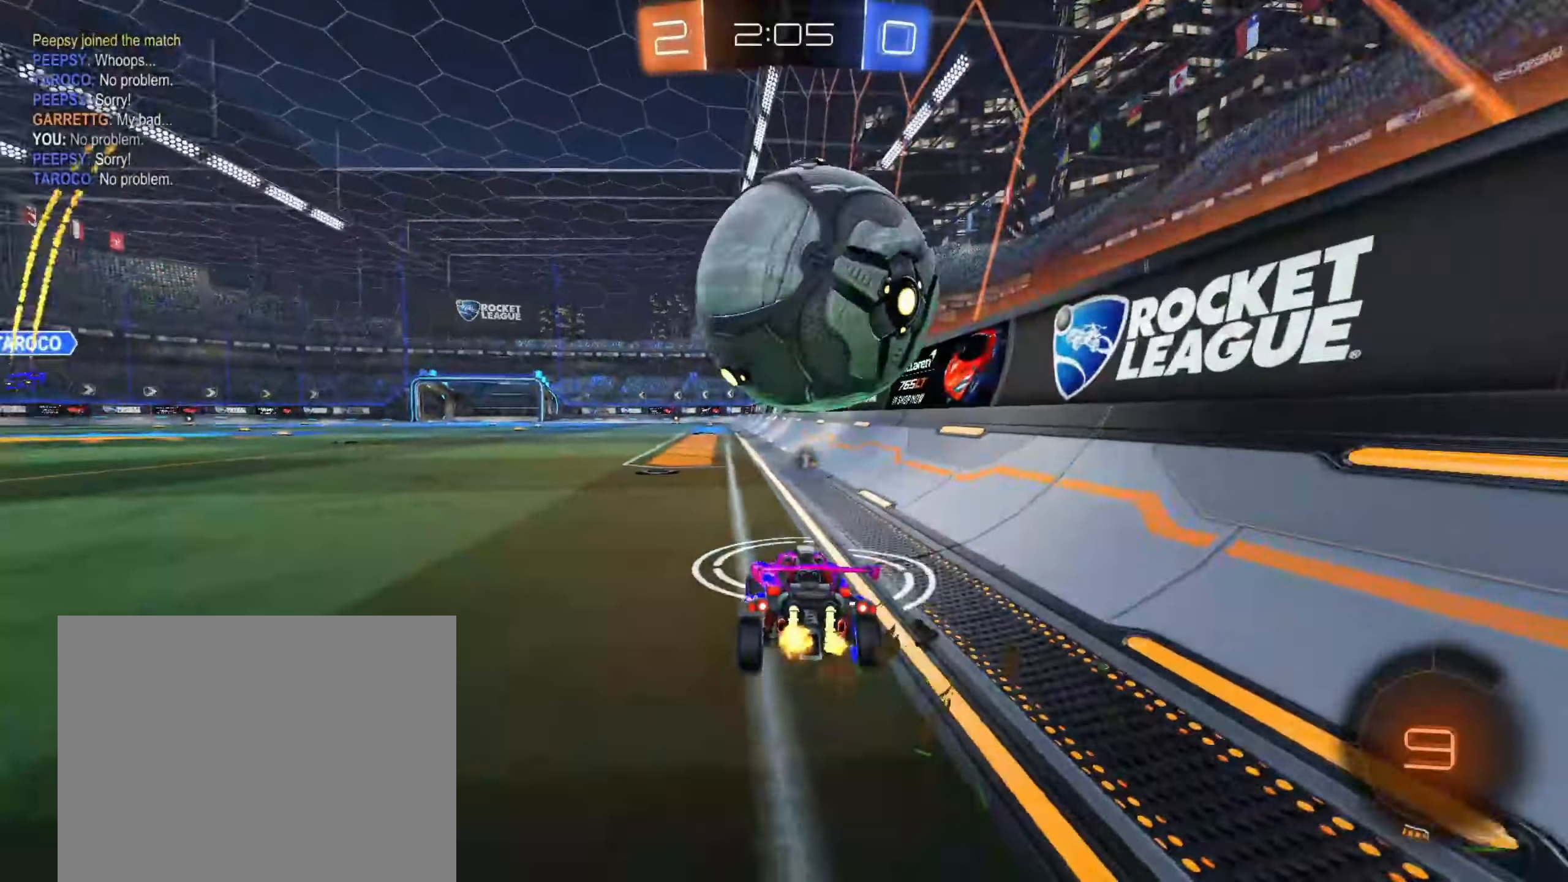
{"buttons": ["R2"], "left_stick": "center", "right_stick": "center", "events": [[33, "R2", "down"], [167, "R2", "up"], [417, "R2", "down"]]}
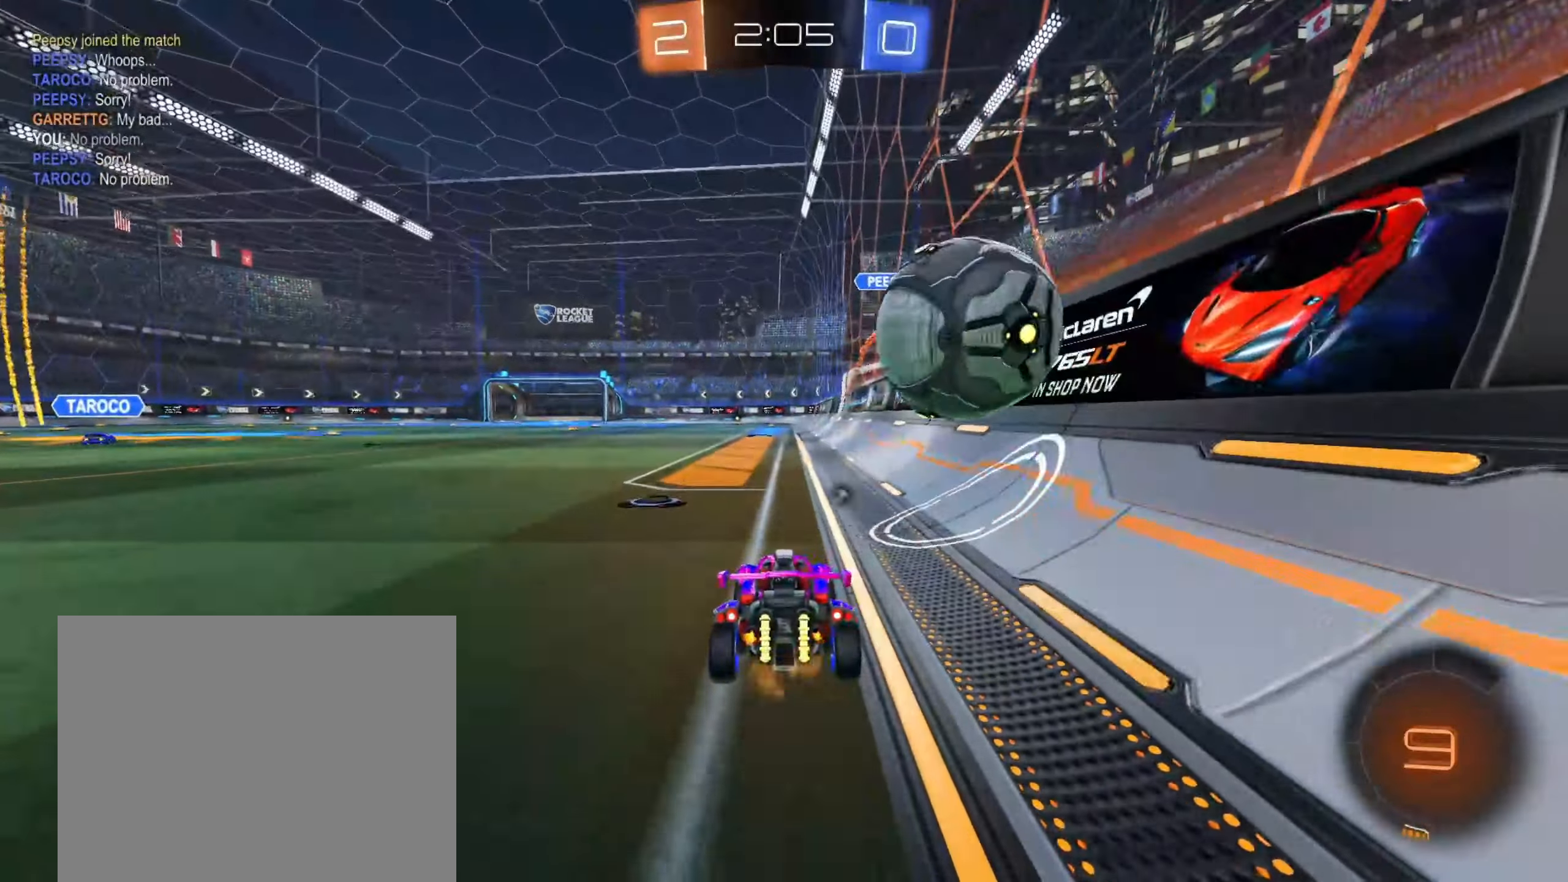
{"buttons": ["CIRCLE", "R2"], "left_stick": "down-right", "right_stick": "center", "events": [[100, "CROSS", "down"], [133, "left_stick", "up"], [183, "CROSS", "up"], [250, "left_stick", "left"], [317, "CIRCLE", "down"], [383, "left_stick", "down-right"]]}
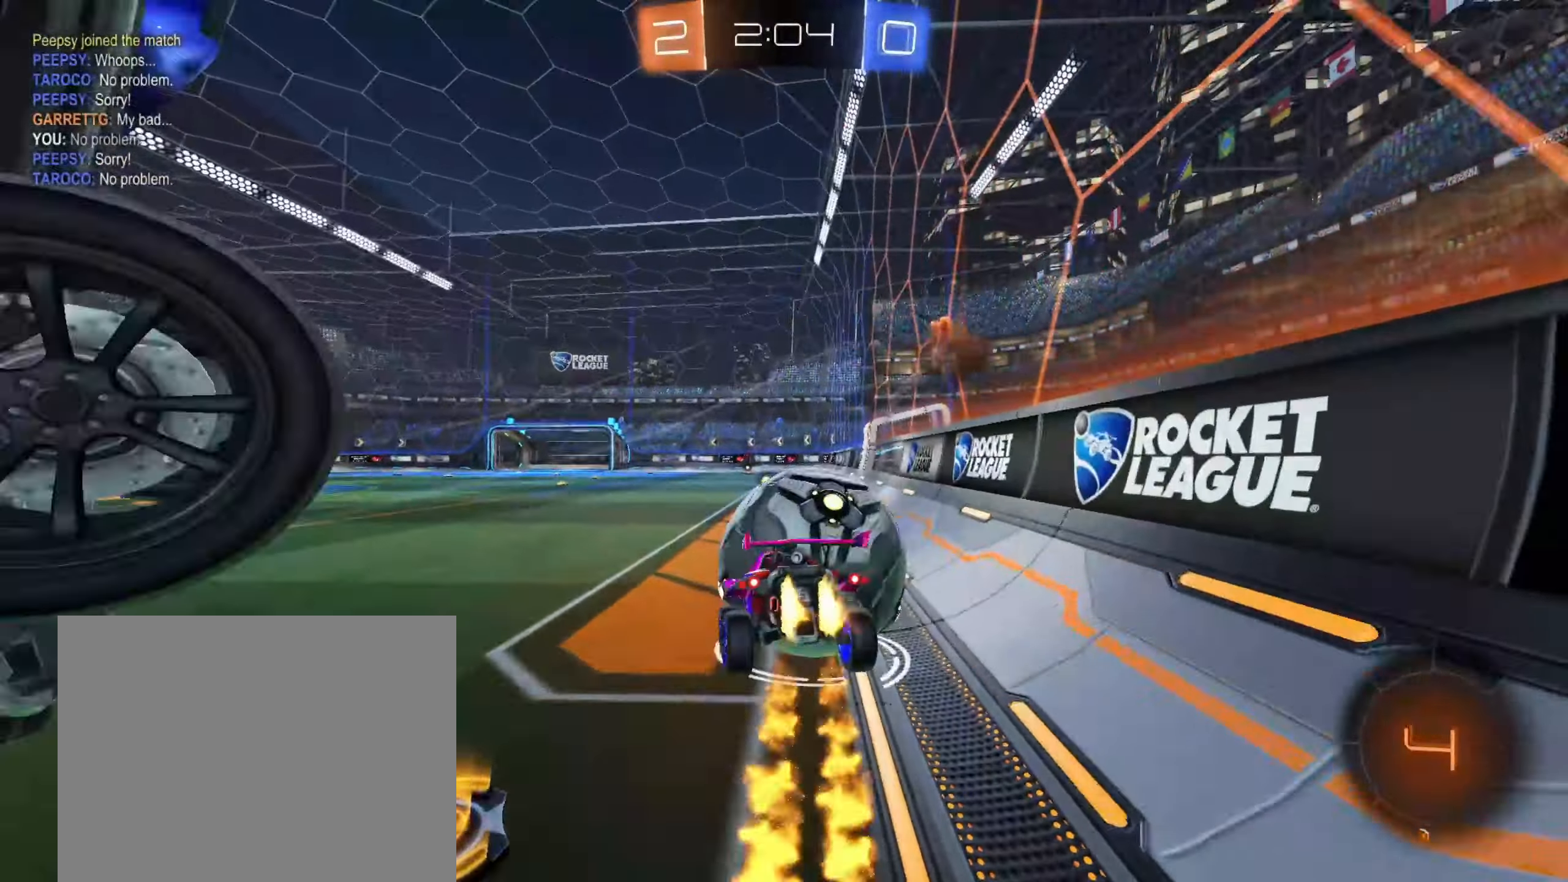
{"buttons": ["R2"], "left_stick": "up", "right_stick": "center", "events": [[67, "CIRCLE", "up"], [67, "TRIANGLE", "down"], [67, "left_stick", "down"], [183, "TRIANGLE", "up"], [217, "left_stick", "center"], [250, "CIRCLE", "down"], [367, "CIRCLE", "up"], [450, "left_stick", "up"]]}
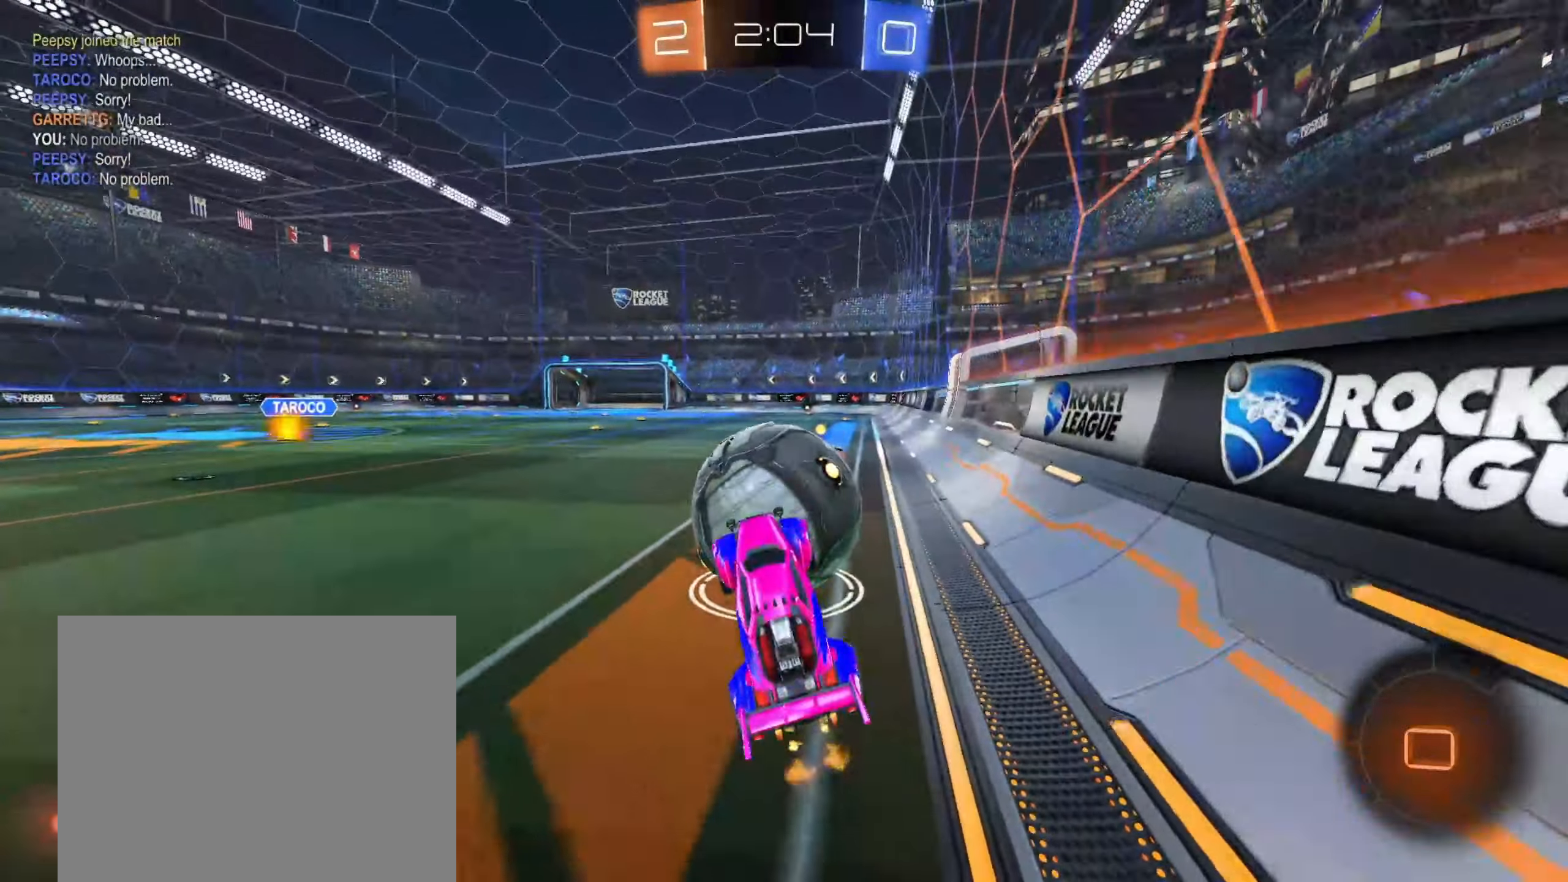
{"buttons": ["R2"], "left_stick": "center", "right_stick": "center", "events": [[167, "CROSS", "down"], [317, "left_stick", "center"], [333, "CIRCLE", "down"], [333, "CROSS", "up"], [383, "CIRCLE", "up"], [400, "left_stick", "right"], [500, "left_stick", "center"]]}
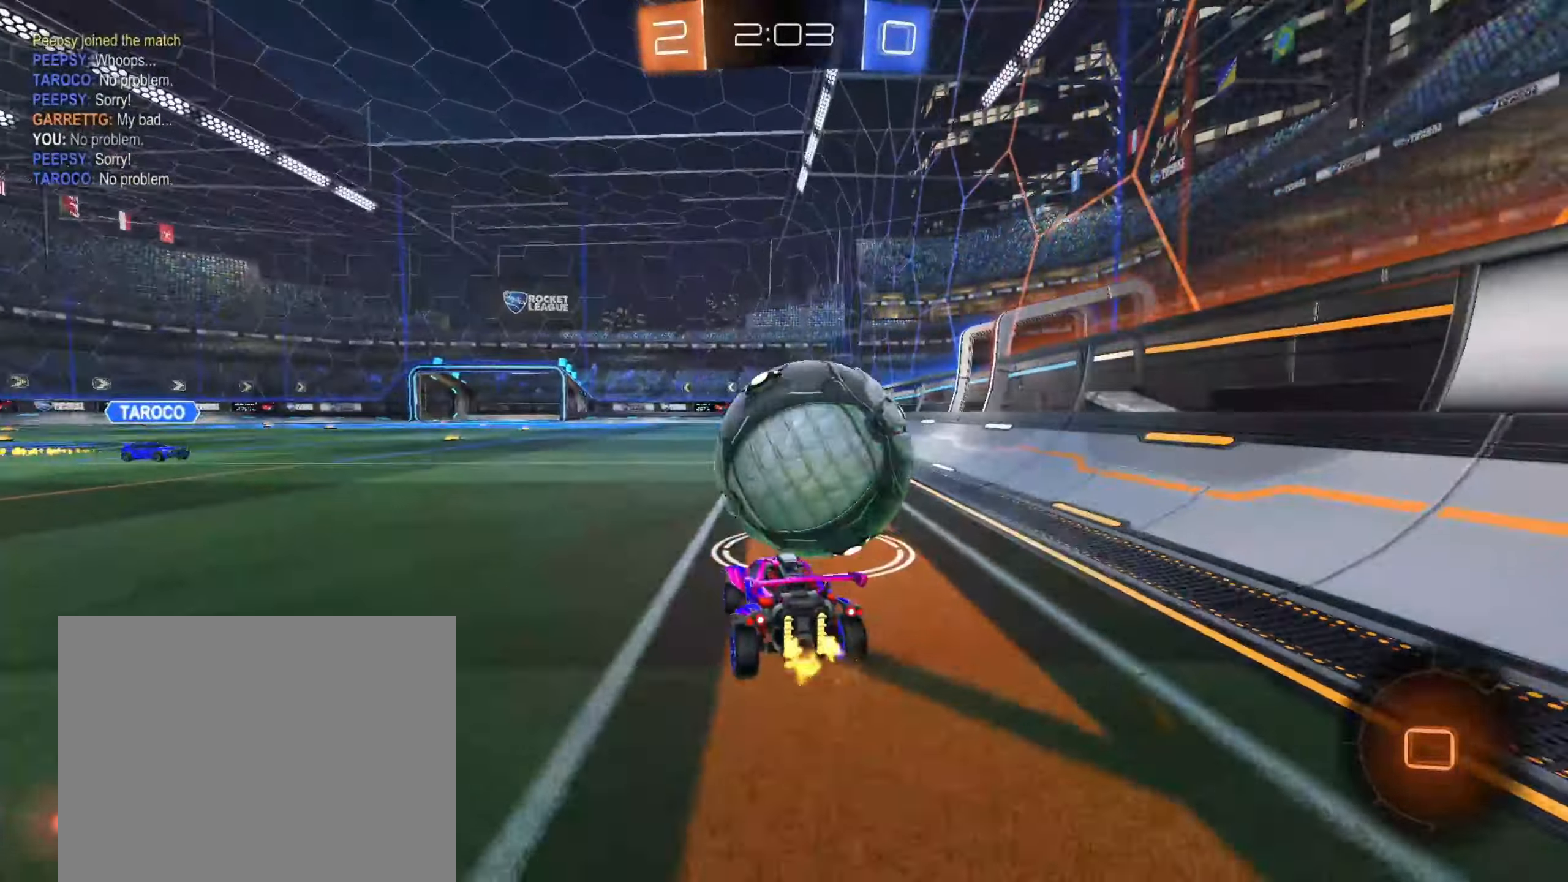
{"buttons": ["R1", "R2"], "left_stick": "down-left", "right_stick": "center", "events": [[150, "CROSS", "down"], [183, "left_stick", "up-right"], [217, "CROSS", "up"], [217, "R2", "up"], [267, "CROSS", "down"], [267, "R2", "down"], [300, "CIRCLE", "down"], [300, "R1", "down"], [317, "L3", "down"], [317, "left_stick", "center"], [417, "L3", "up"], [417, "left_stick", "down"], [483, "CROSS", "up"], [500, "CIRCLE", "up"], [500, "left_stick", "down-left"]]}
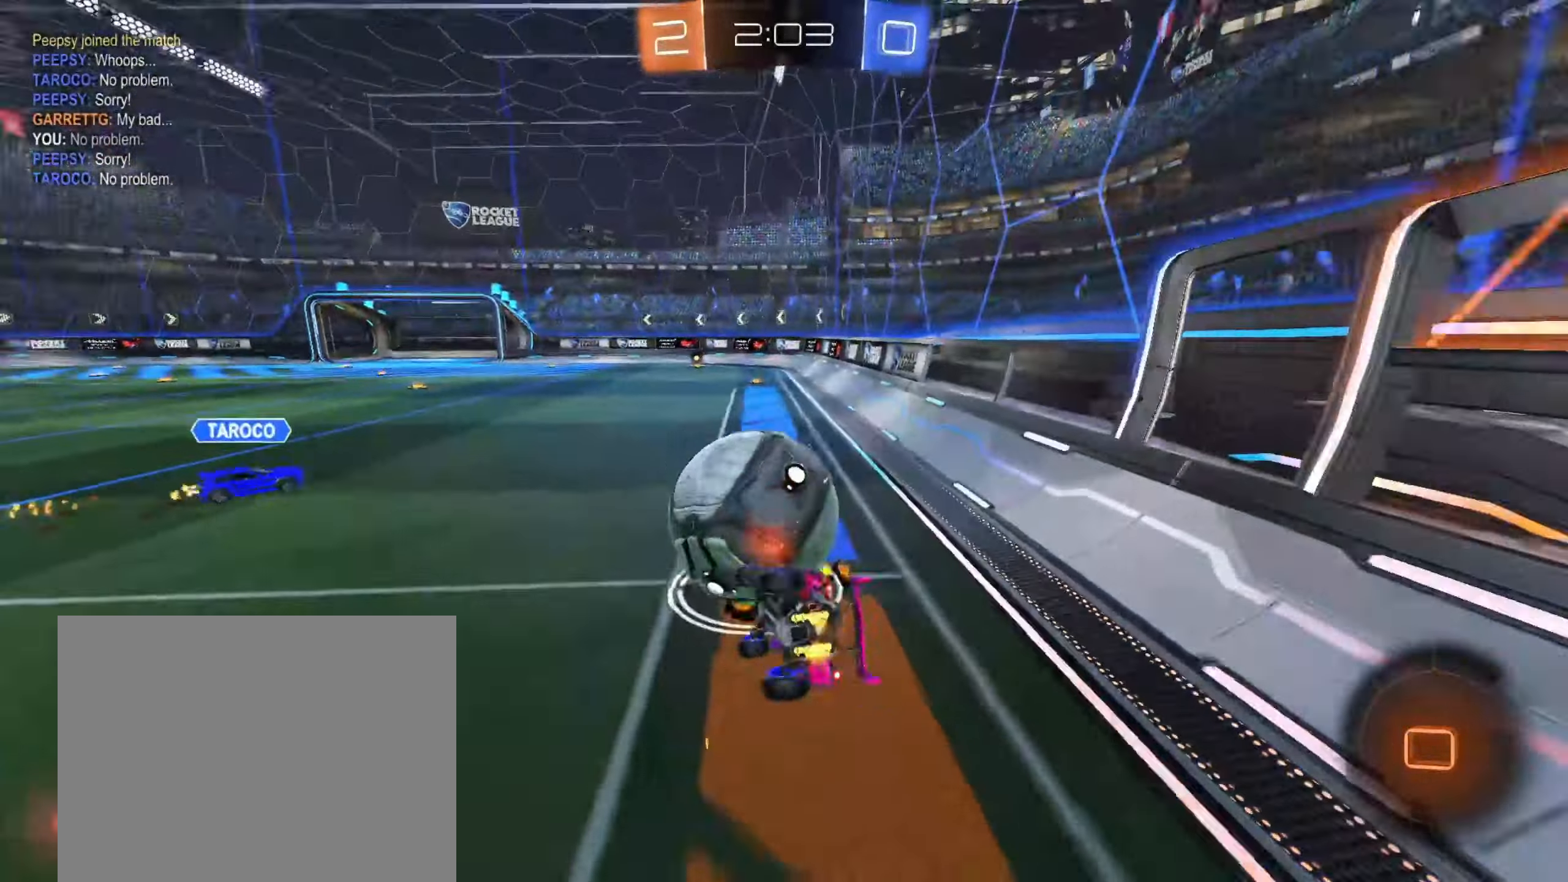
{"buttons": ["CIRCLE", "R1", "R2"], "left_stick": "down", "right_stick": "center", "events": [[50, "CIRCLE", "down"], [317, "left_stick", "down"]]}
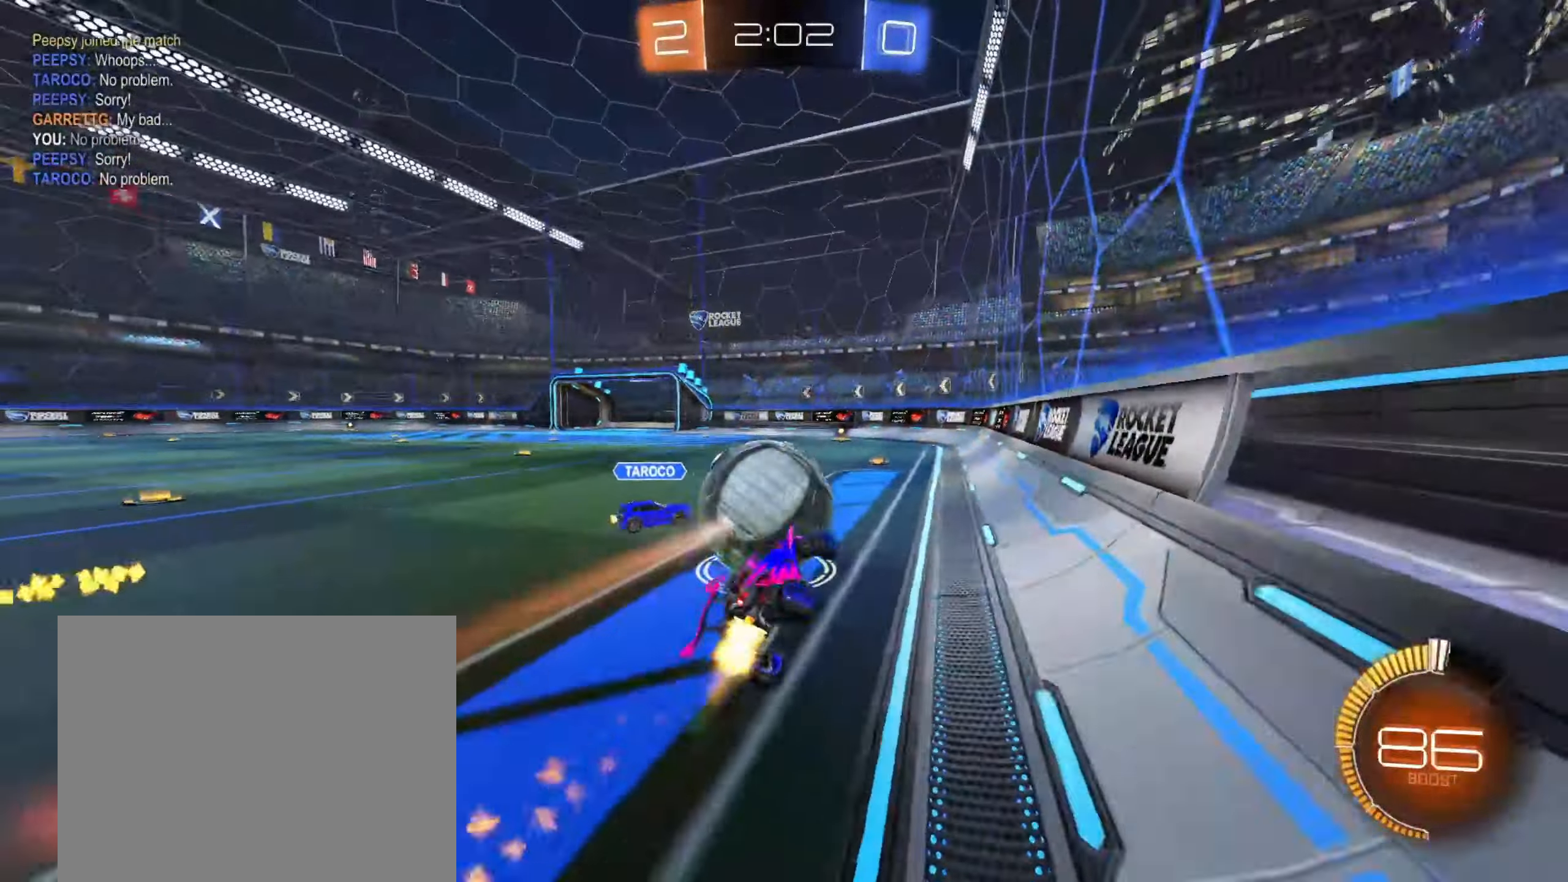
{"buttons": ["CIRCLE", "R2"], "left_stick": "up-left", "right_stick": "center", "events": [[17, "R1", "up"], [167, "CIRCLE", "up"], [250, "L1", "down"], [333, "L1", "up"], [333, "left_stick", "center"], [417, "left_stick", "up-left"], [450, "CIRCLE", "down"]]}
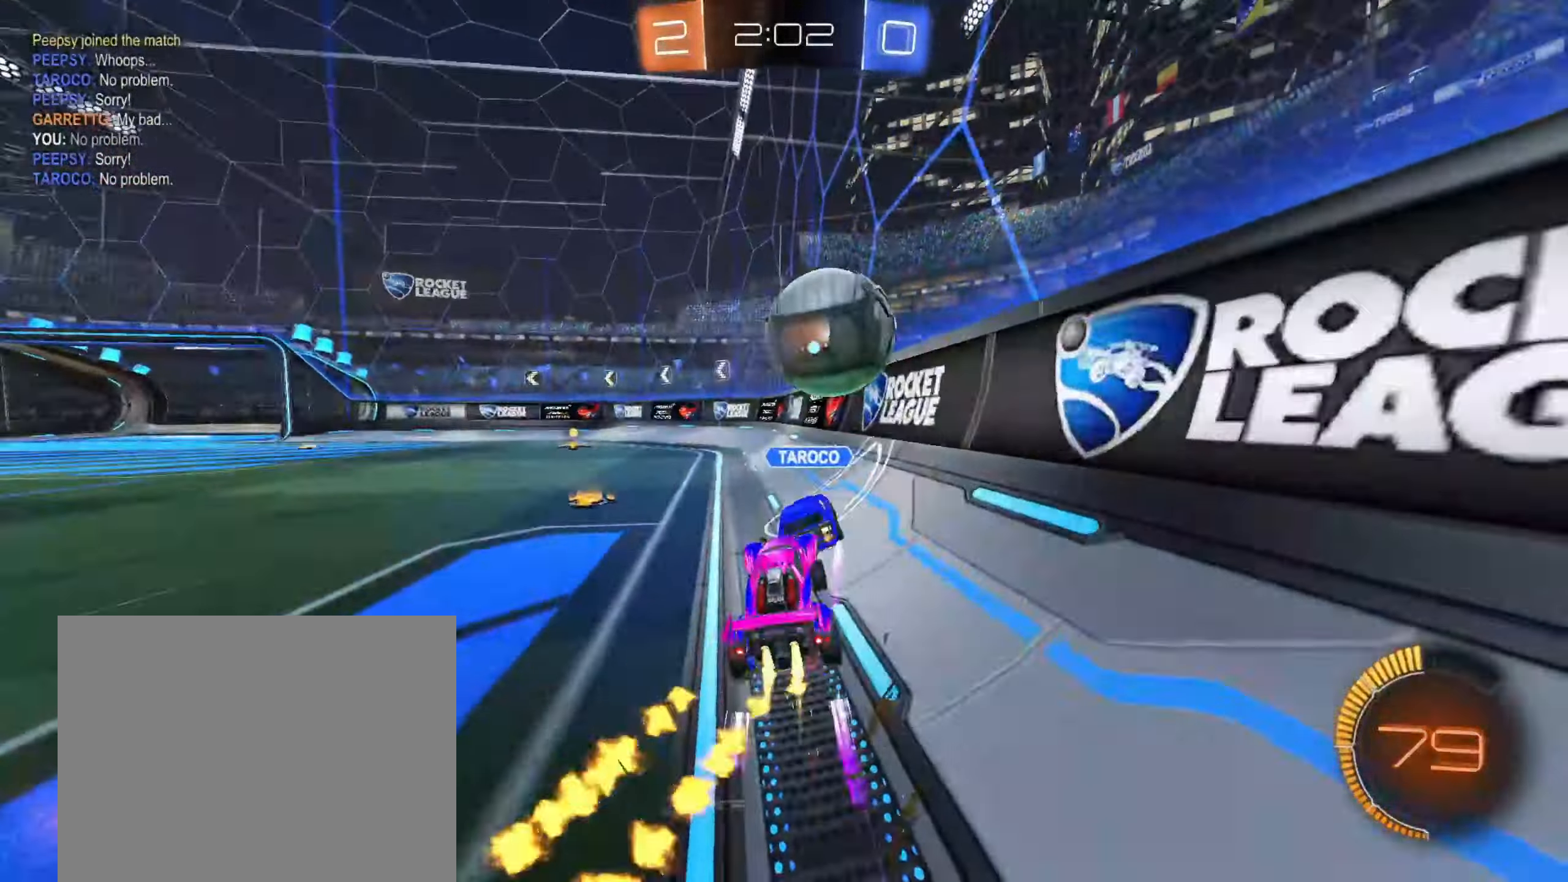
{"buttons": ["R2"], "left_stick": "left", "right_stick": "center", "events": [[50, "left_stick", "center"], [117, "left_stick", "left"], [300, "left_stick", "center"], [400, "CIRCLE", "up"], [433, "left_stick", "left"]]}
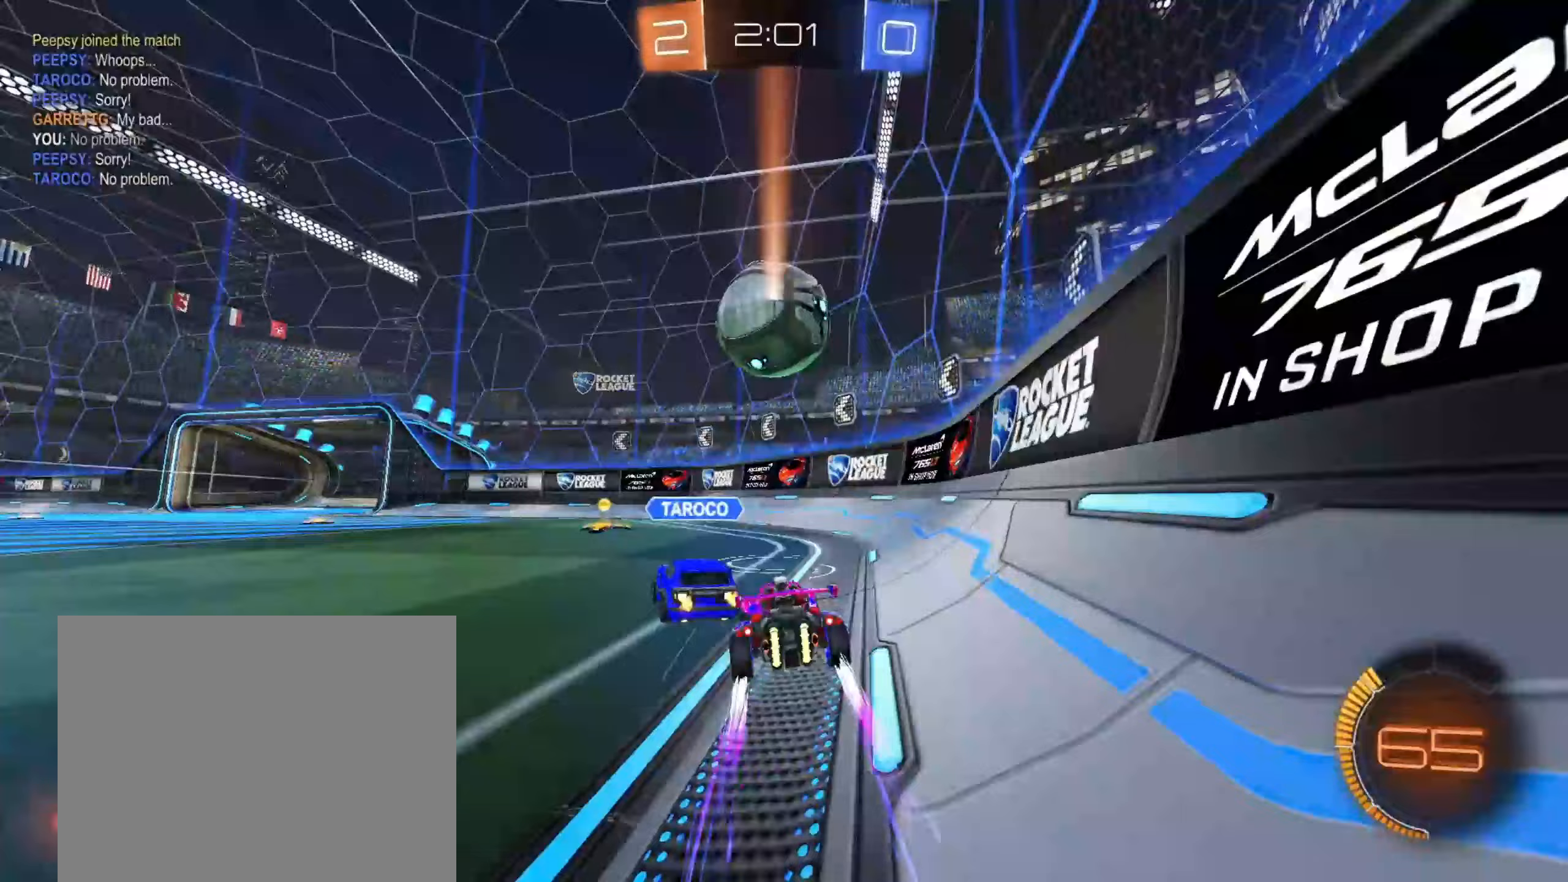
{"buttons": ["CIRCLE", "R2"], "left_stick": "left", "right_stick": "center", "events": [[67, "left_stick", "center"], [133, "TRIANGLE", "down"], [183, "left_stick", "left"], [250, "TRIANGLE", "up"], [350, "CIRCLE", "down"]]}
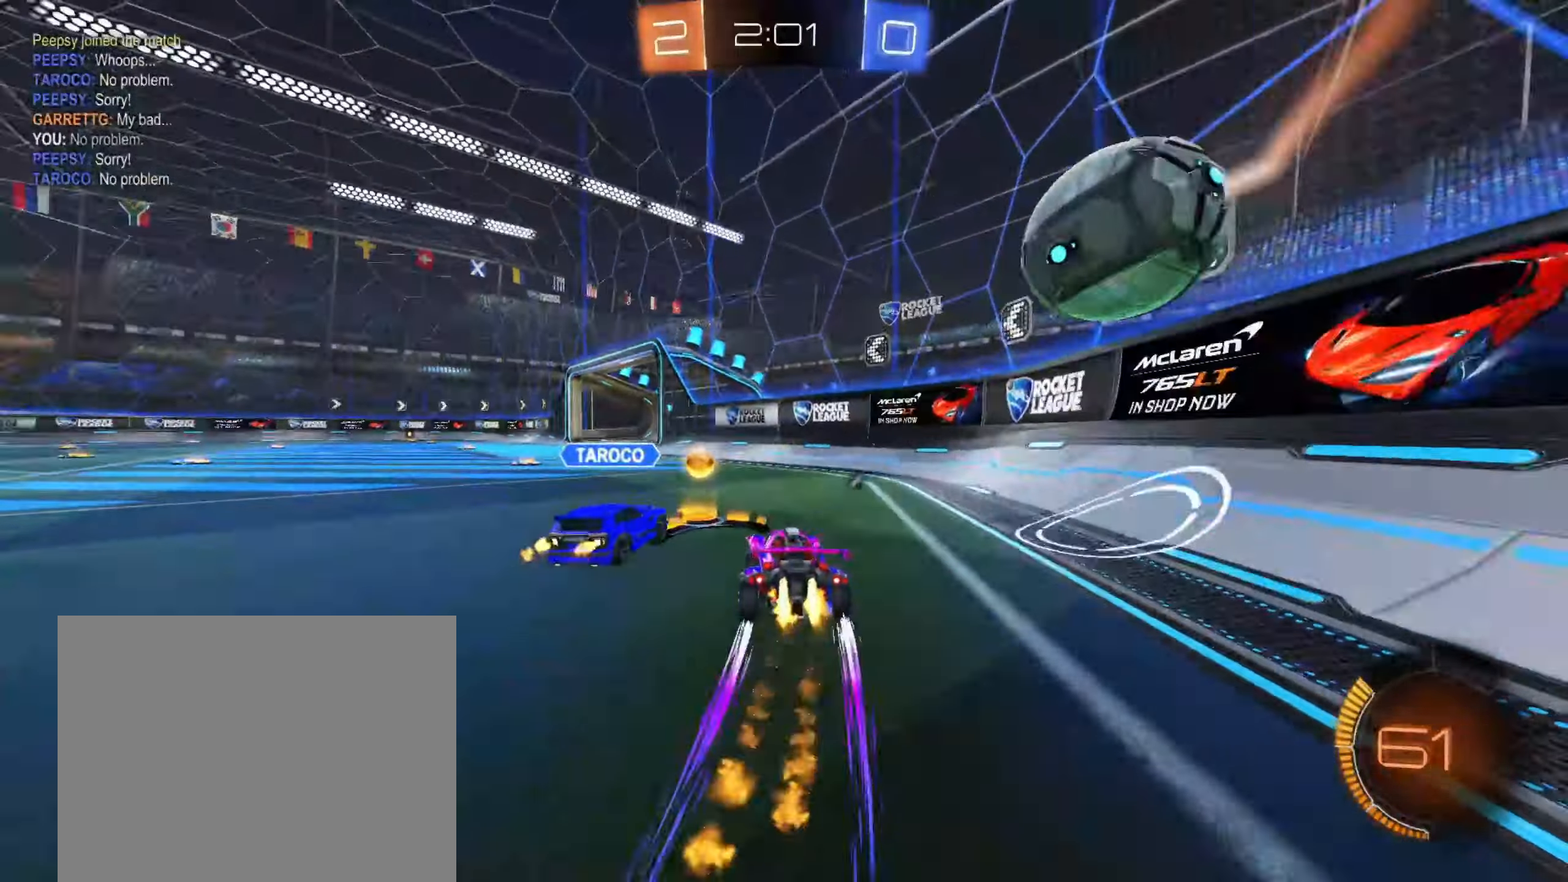
{"buttons": ["CIRCLE", "R2"], "left_stick": "down-right", "right_stick": "center", "events": [[183, "CROSS", "down"], [283, "L3", "down"], [283, "left_stick", "center"], [333, "L3", "up"], [333, "left_stick", "left"], [383, "left_stick", "down-right"], [400, "CROSS", "up"]]}
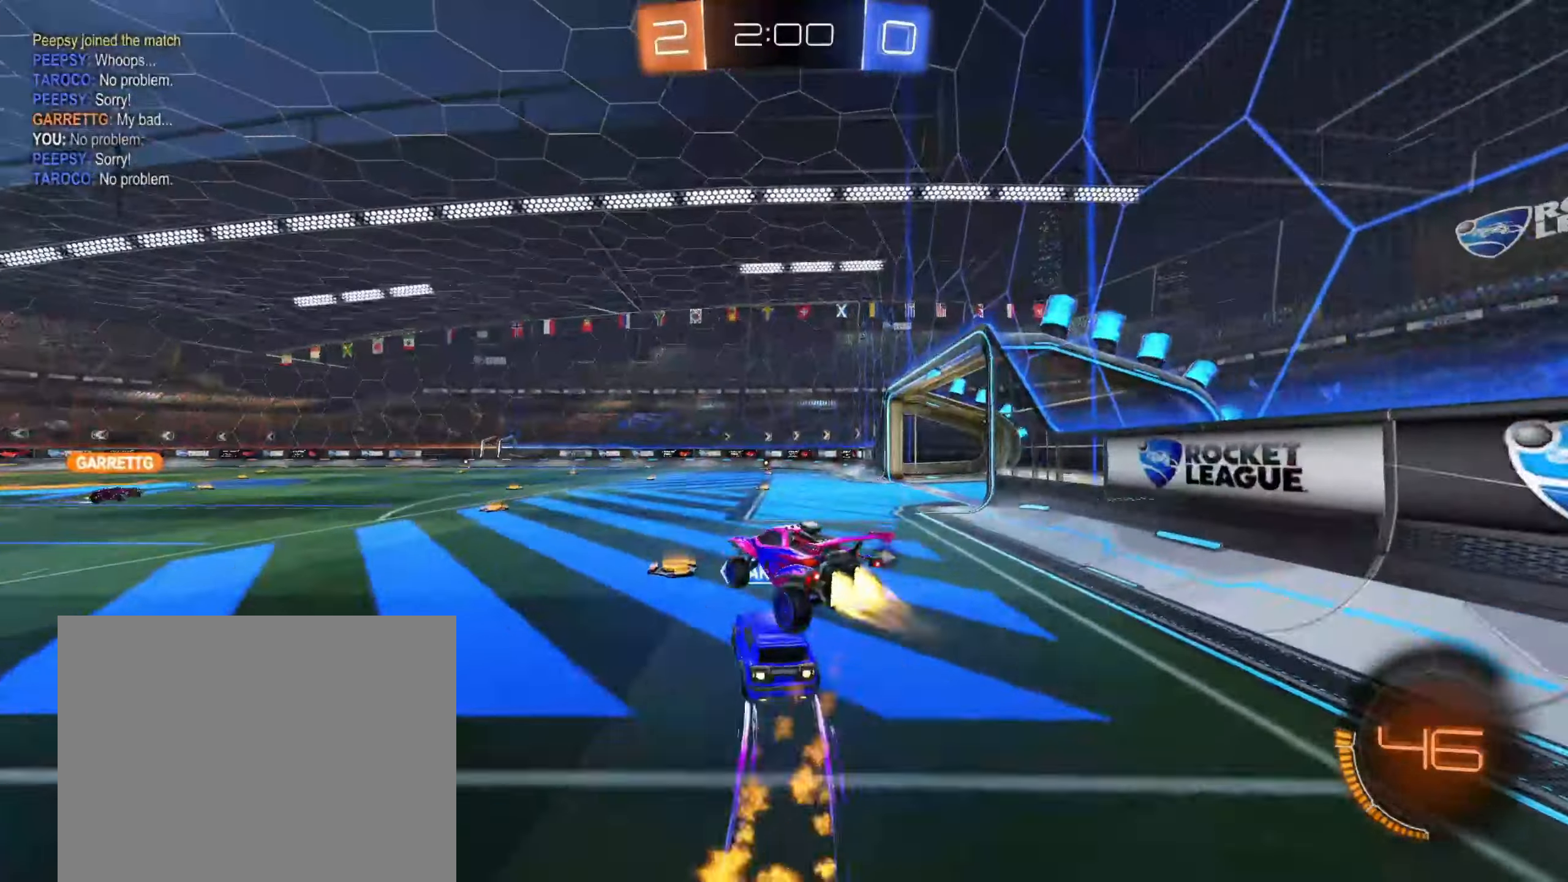
{"buttons": ["CIRCLE", "R2"], "left_stick": "center", "right_stick": "center", "events": [[33, "left_stick", "up-right"], [283, "left_stick", "down-right"], [350, "left_stick", "center"]]}
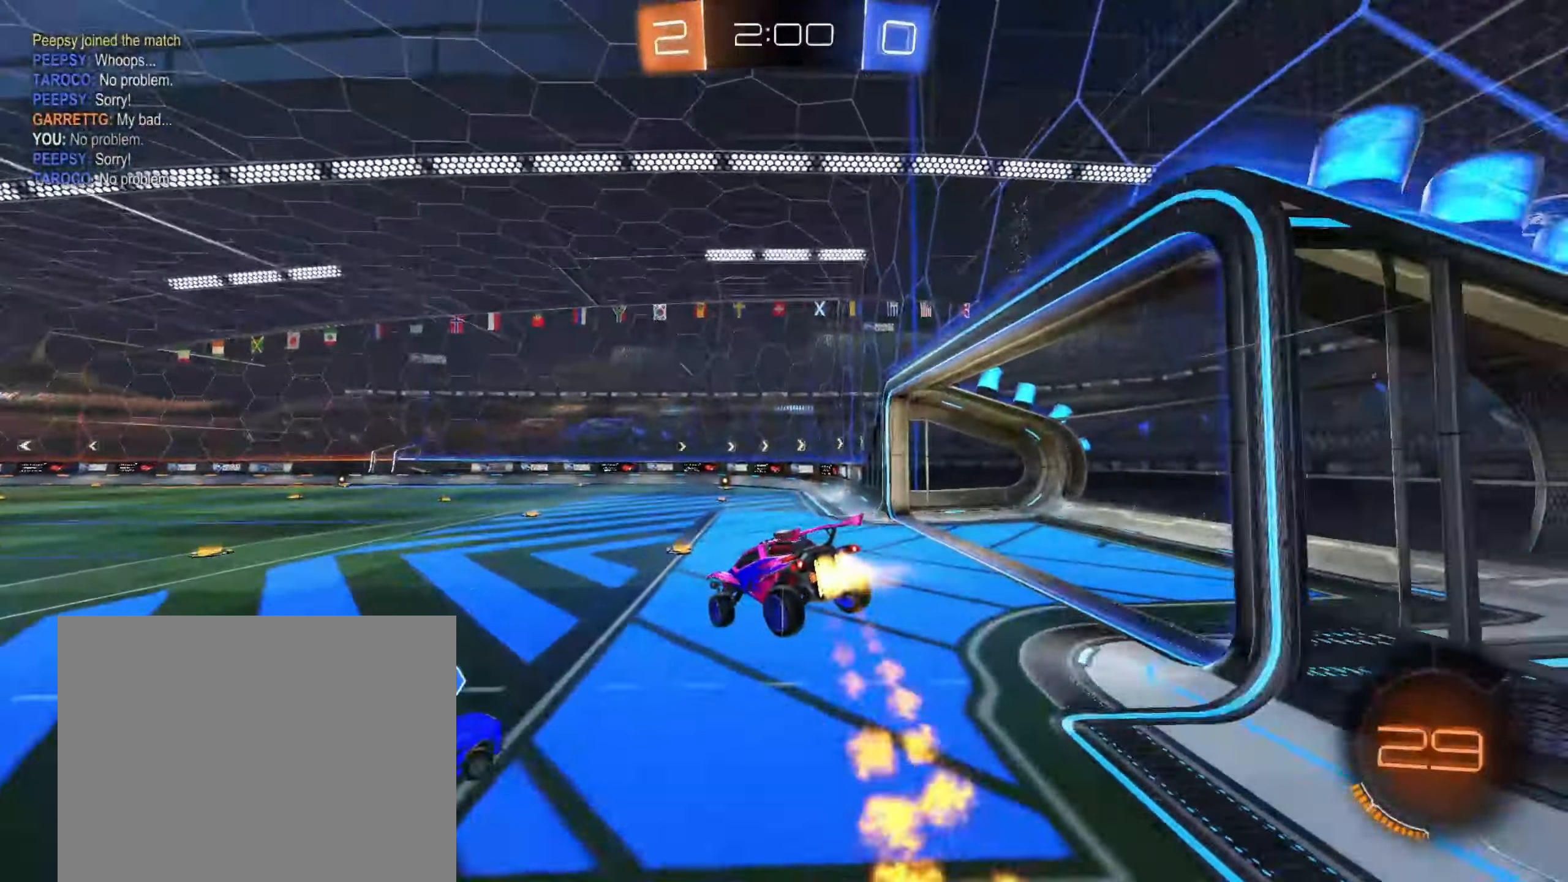
{"buttons": ["R2"], "left_stick": "center", "right_stick": "center", "events": [[67, "left_stick", "down"], [200, "TRIANGLE", "down"], [217, "CIRCLE", "up"], [300, "left_stick", "center"], [317, "TRIANGLE", "up"]]}
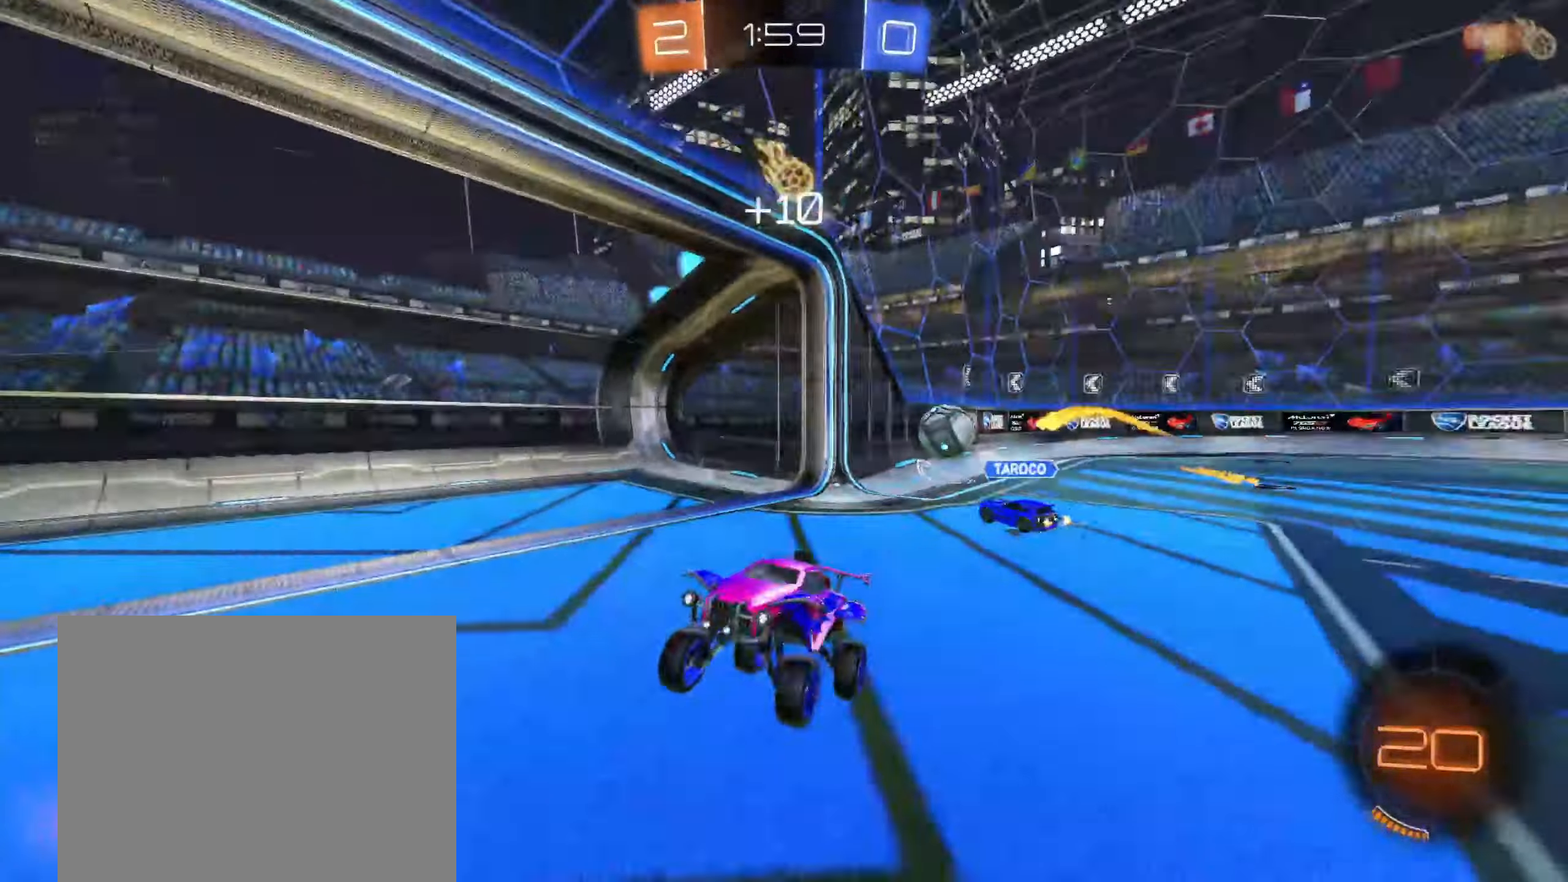
{"buttons": ["R2"], "left_stick": "center", "right_stick": "center", "events": [[50, "left_stick", "up"], [217, "CIRCLE", "down"], [317, "left_stick", "center"], [467, "CIRCLE", "up"]]}
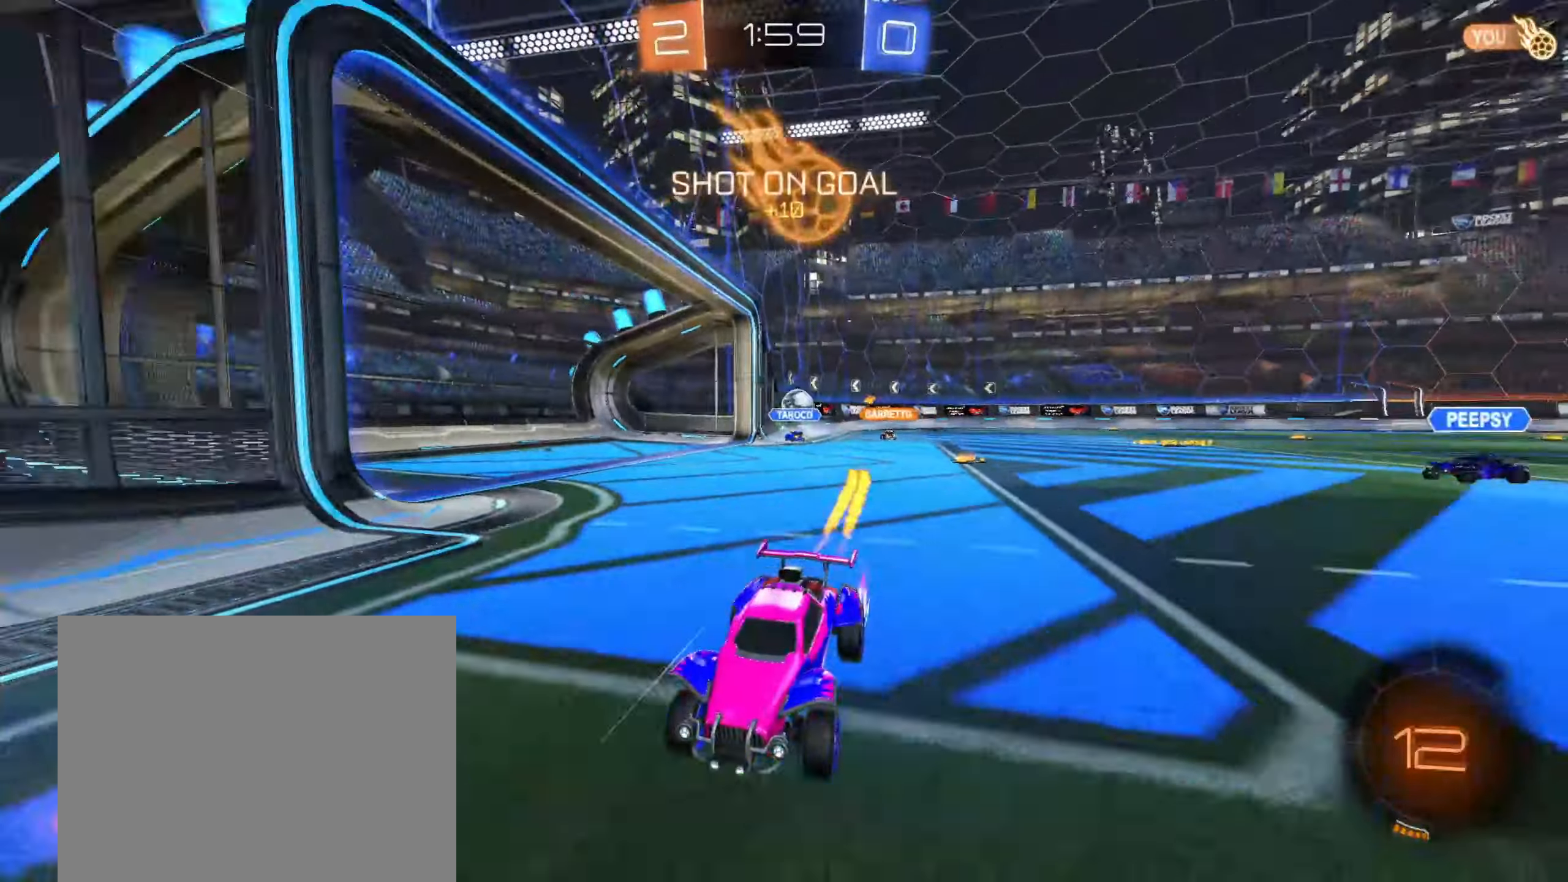
{"buttons": ["R2"], "left_stick": "center", "right_stick": "center", "events": [[250, "left_stick", "down-left"], [283, "CIRCLE", "down"], [367, "left_stick", "center"], [400, "CIRCLE", "up"]]}
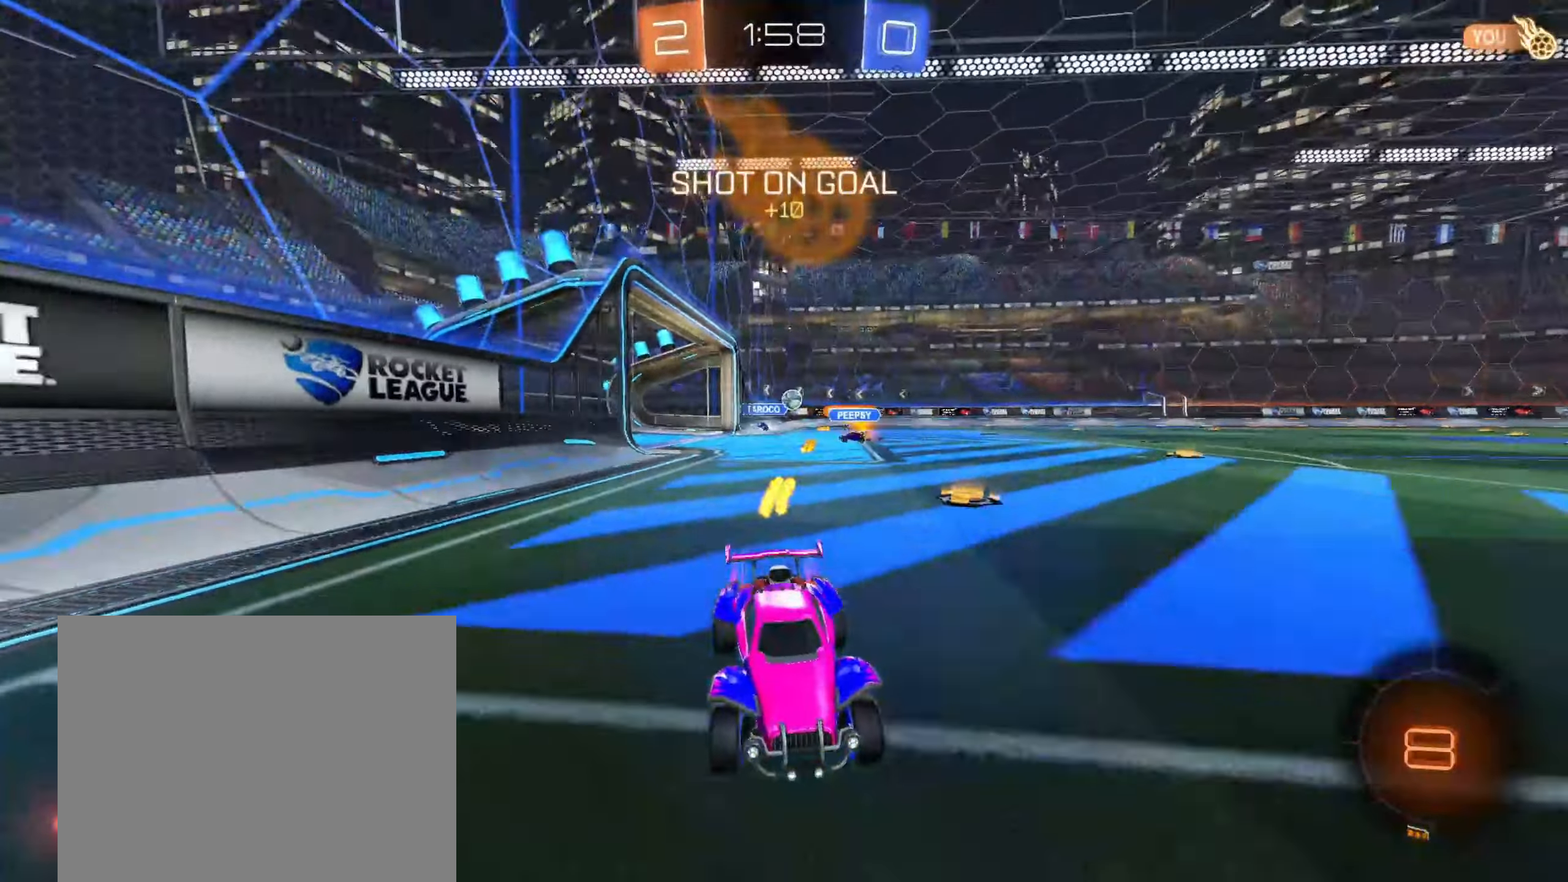
{"buttons": ["CIRCLE", "R2"], "left_stick": "left", "right_stick": "center", "events": [[50, "left_stick", "left"], [83, "SQUARE", "down"], [200, "SQUARE", "up"], [350, "CIRCLE", "down"]]}
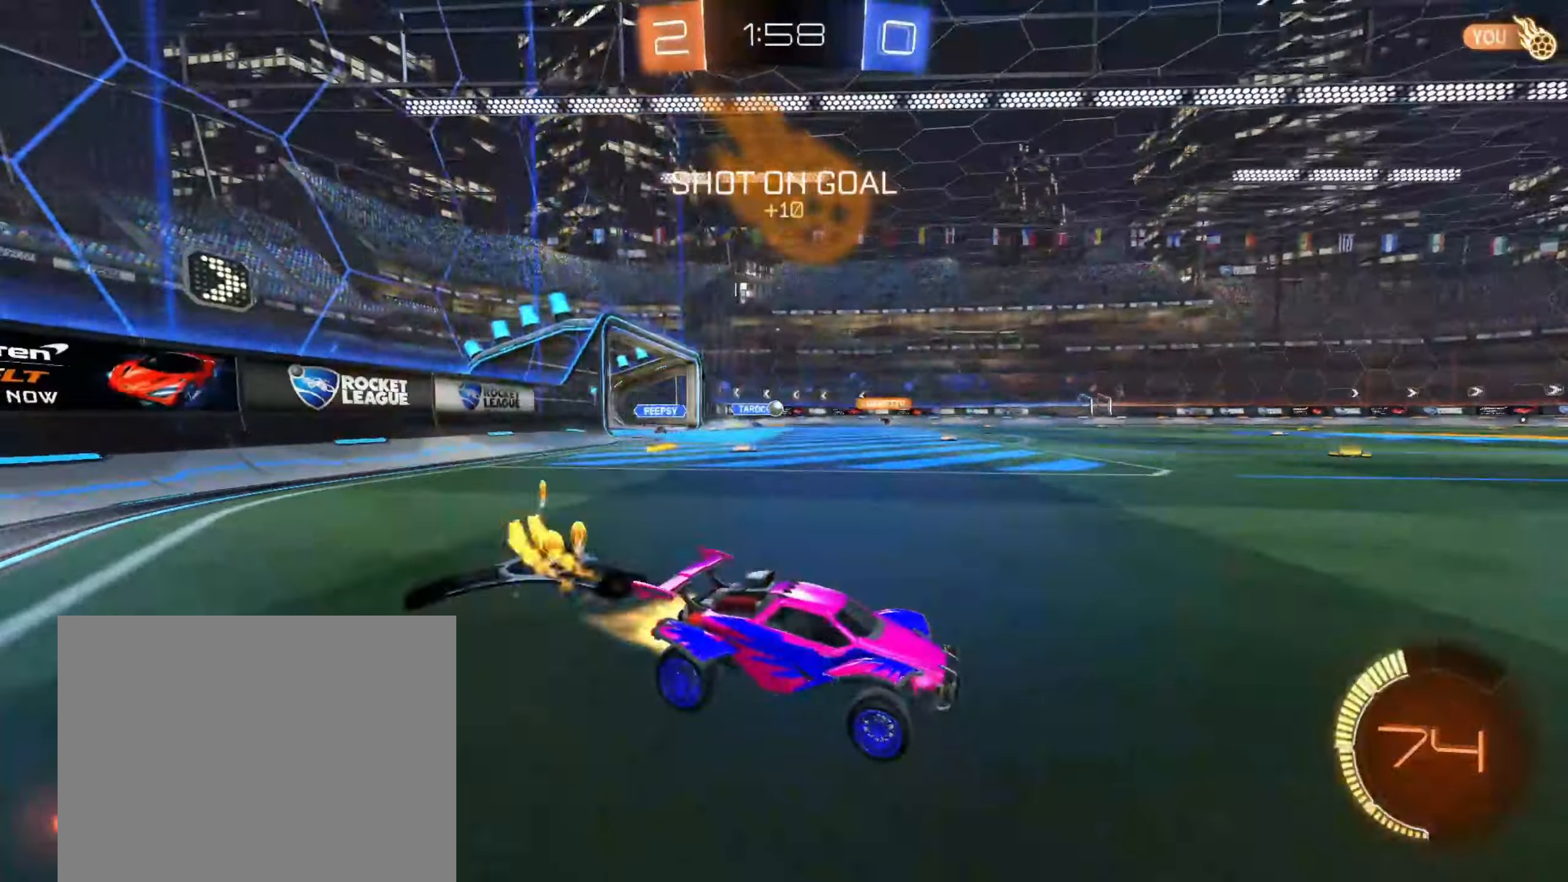
{"buttons": ["CROSS", "R2"], "left_stick": "up", "right_stick": "center", "events": [[467, "CIRCLE", "up"], [467, "CROSS", "down"], [500, "left_stick", "up"]]}
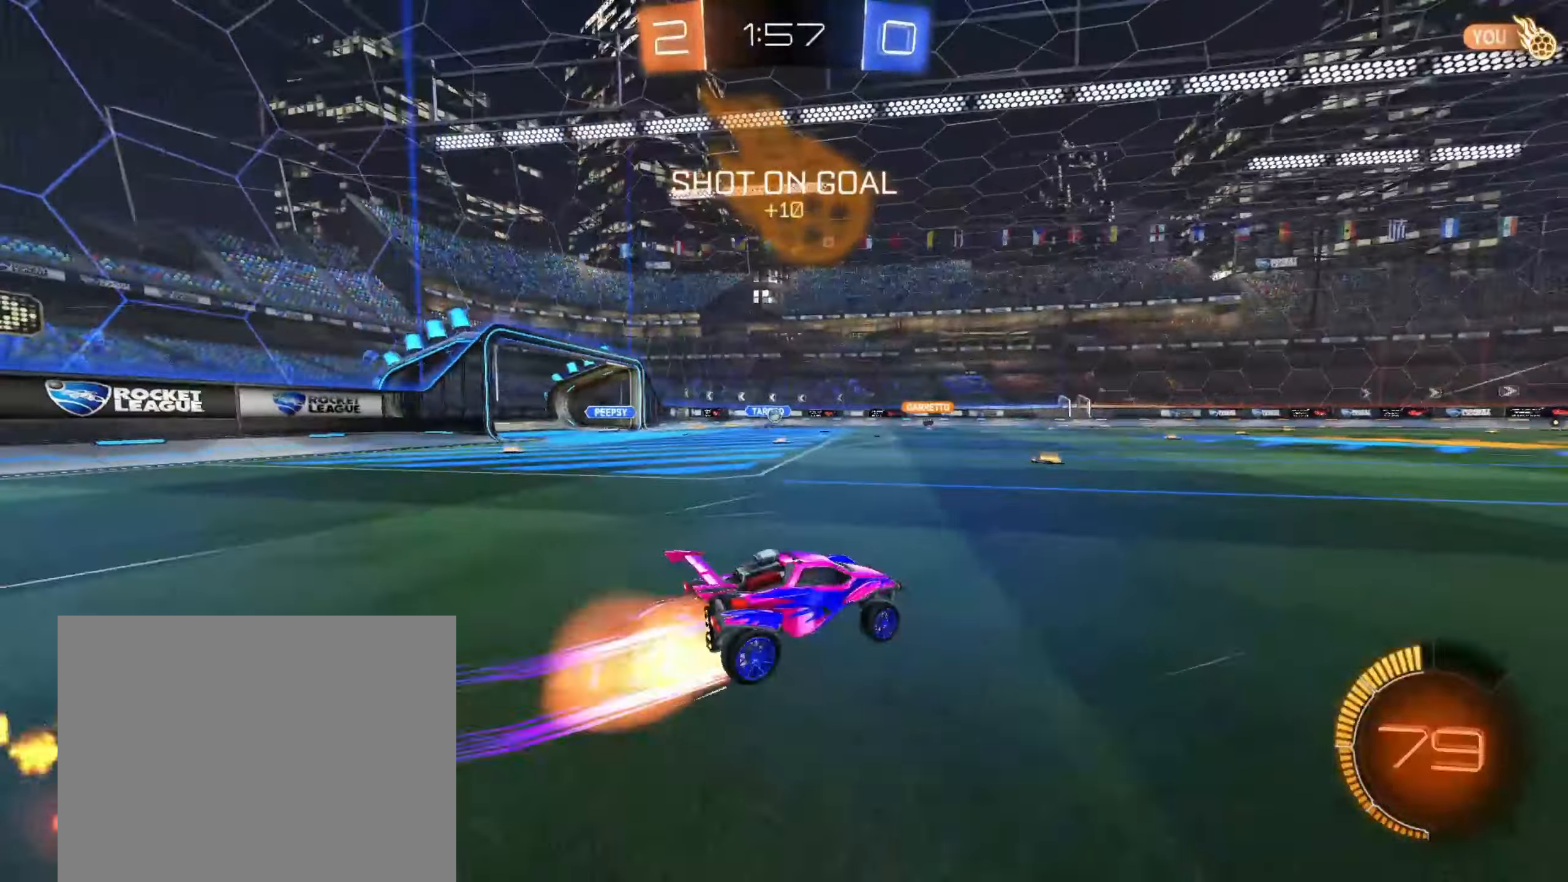
{"buttons": ["R2"], "left_stick": "down", "right_stick": "center", "events": [[83, "CROSS", "up"], [83, "L1", "down"], [183, "left_stick", "center"], [217, "L1", "up"], [467, "left_stick", "down"]]}
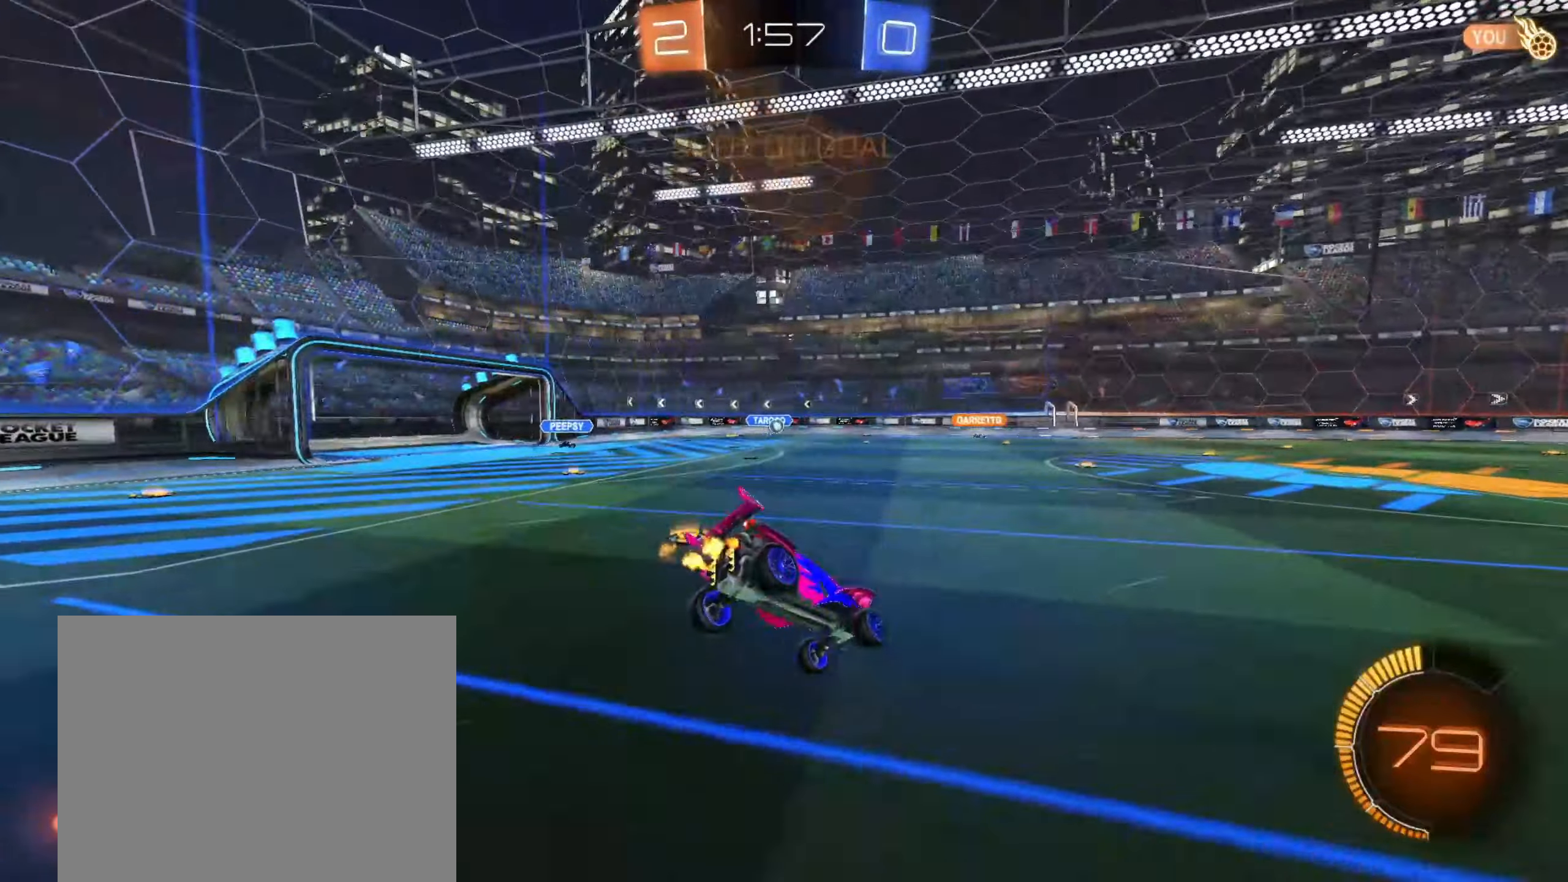
{"buttons": ["R2"], "left_stick": "center", "right_stick": "center", "events": [[67, "R1", "down"], [167, "R1", "up"], [217, "left_stick", "center"], [333, "left_stick", "down"], [467, "left_stick", "center"]]}
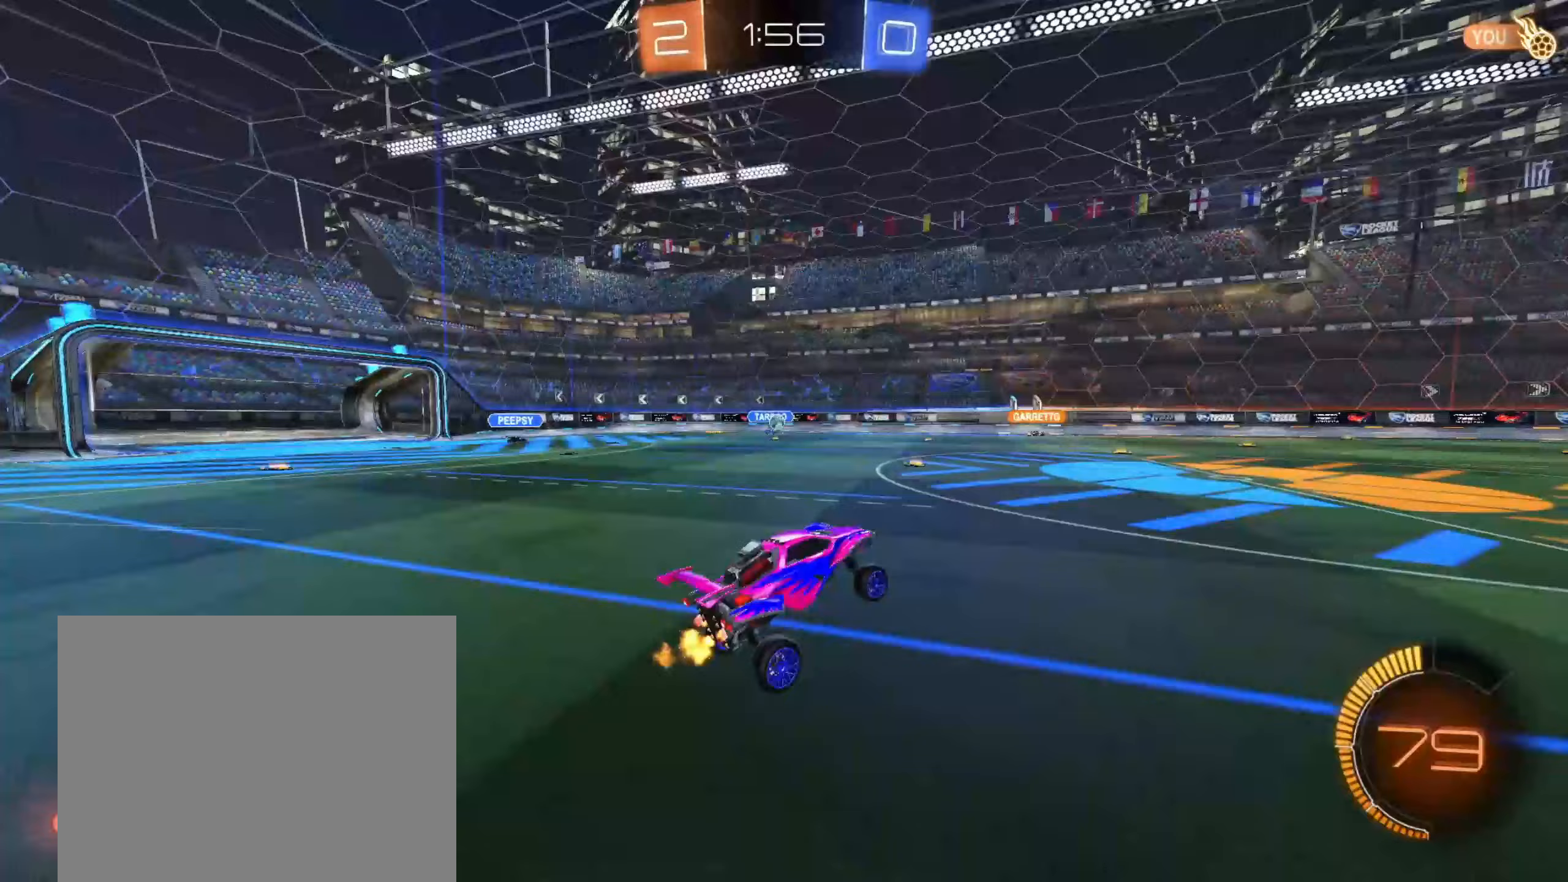
{"buttons": ["R2"], "left_stick": "center", "right_stick": "center", "events": [[17, "left_stick", "up"], [200, "CROSS", "down"], [367, "CROSS", "up"], [433, "left_stick", "center"]]}
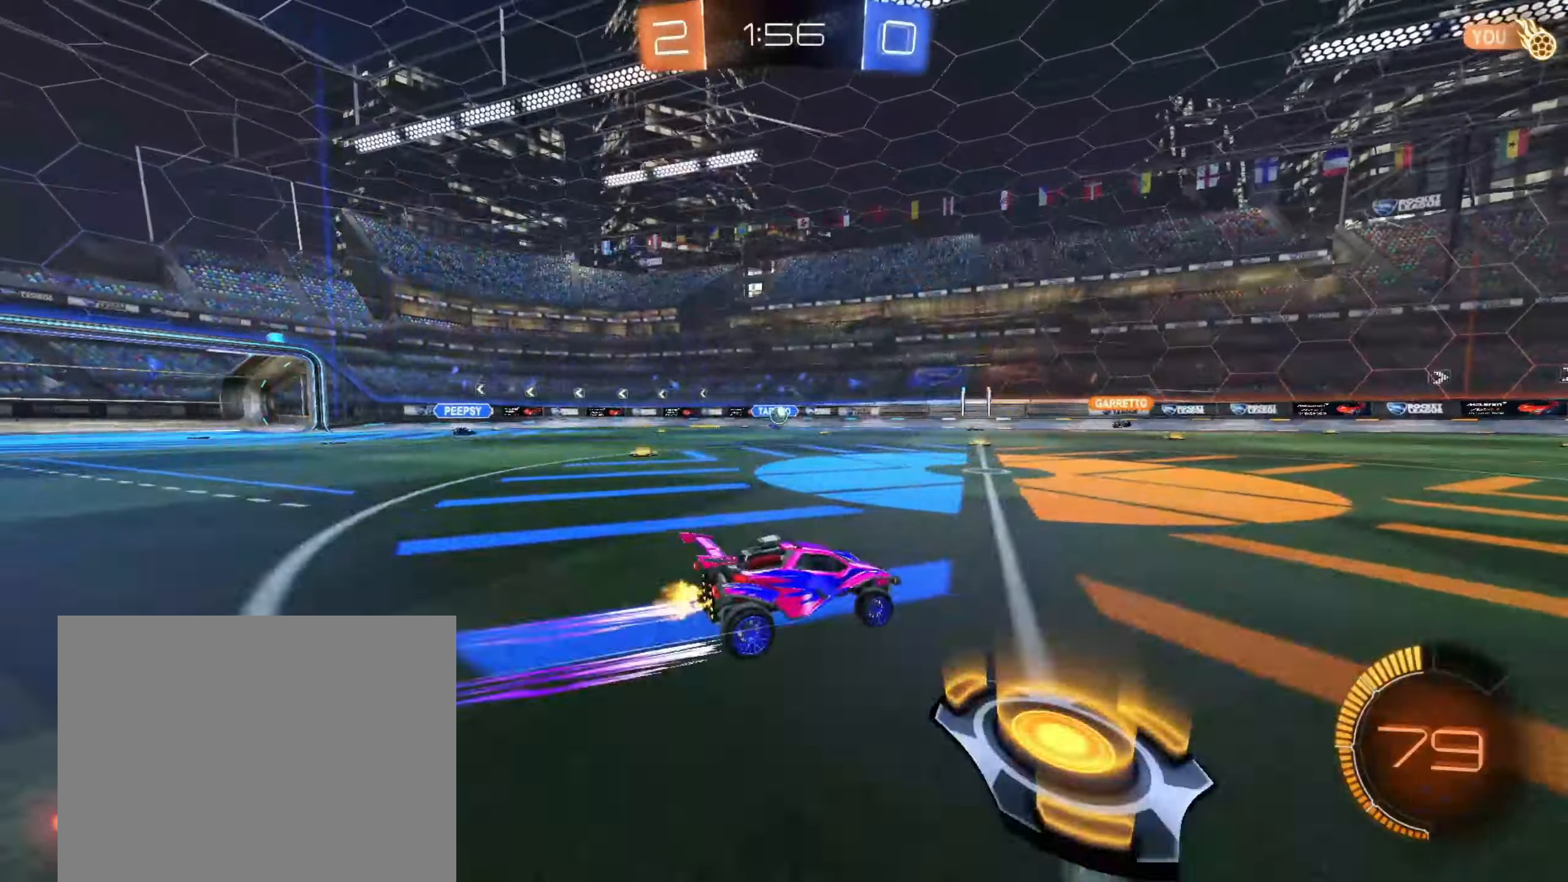
{"buttons": ["R2"], "left_stick": "left", "right_stick": "center", "events": [[433, "left_stick", "left"]]}
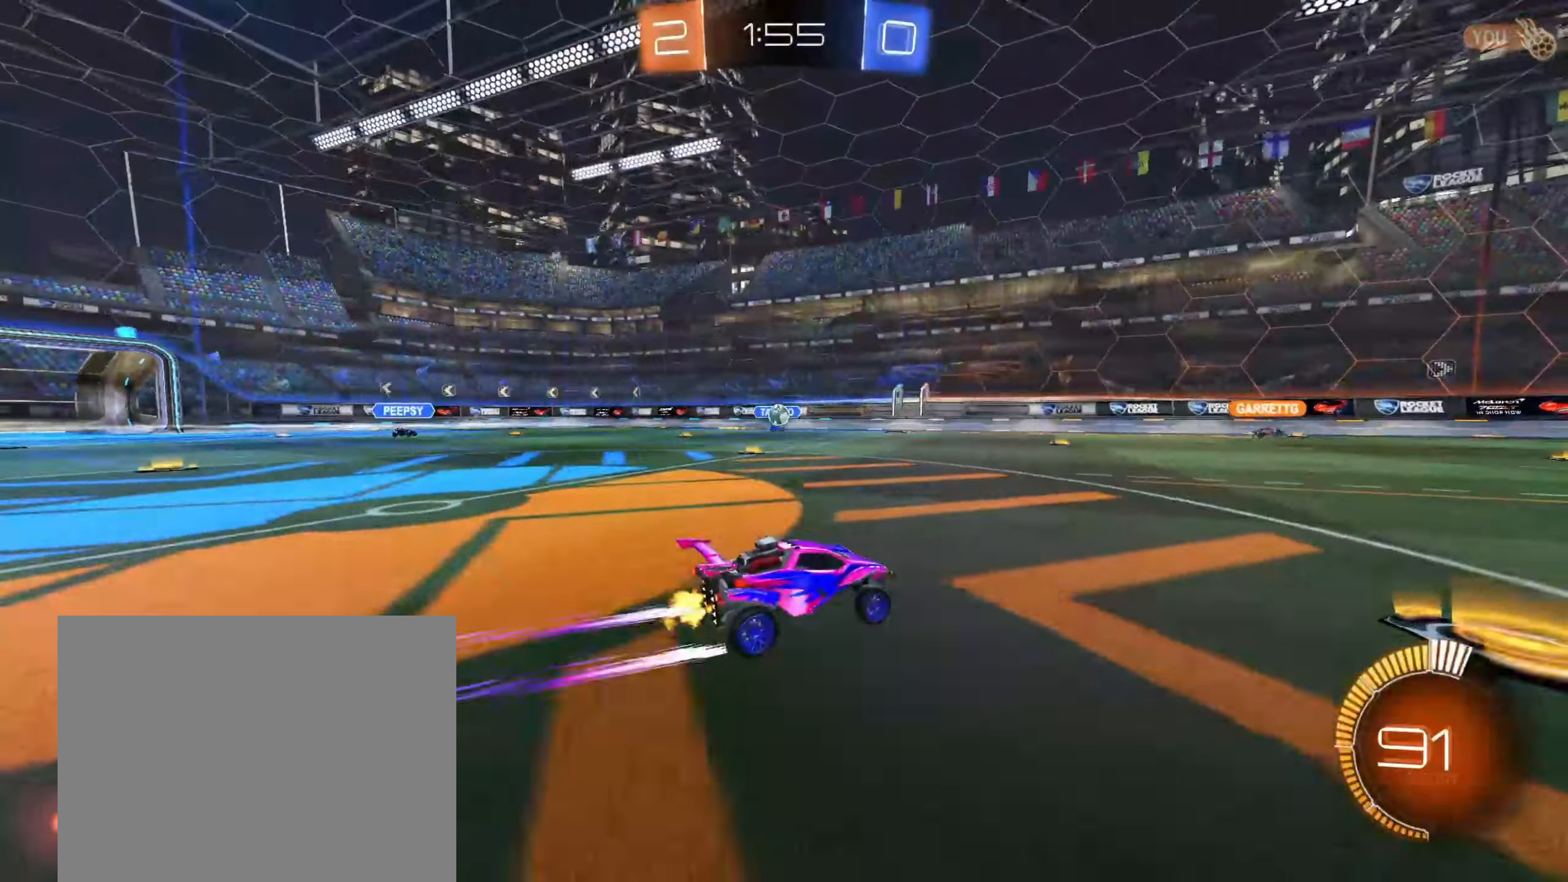
{"buttons": ["R2"], "left_stick": "center", "right_stick": "center", "events": [[100, "left_stick", "center"], [250, "left_stick", "left"], [417, "left_stick", "center"]]}